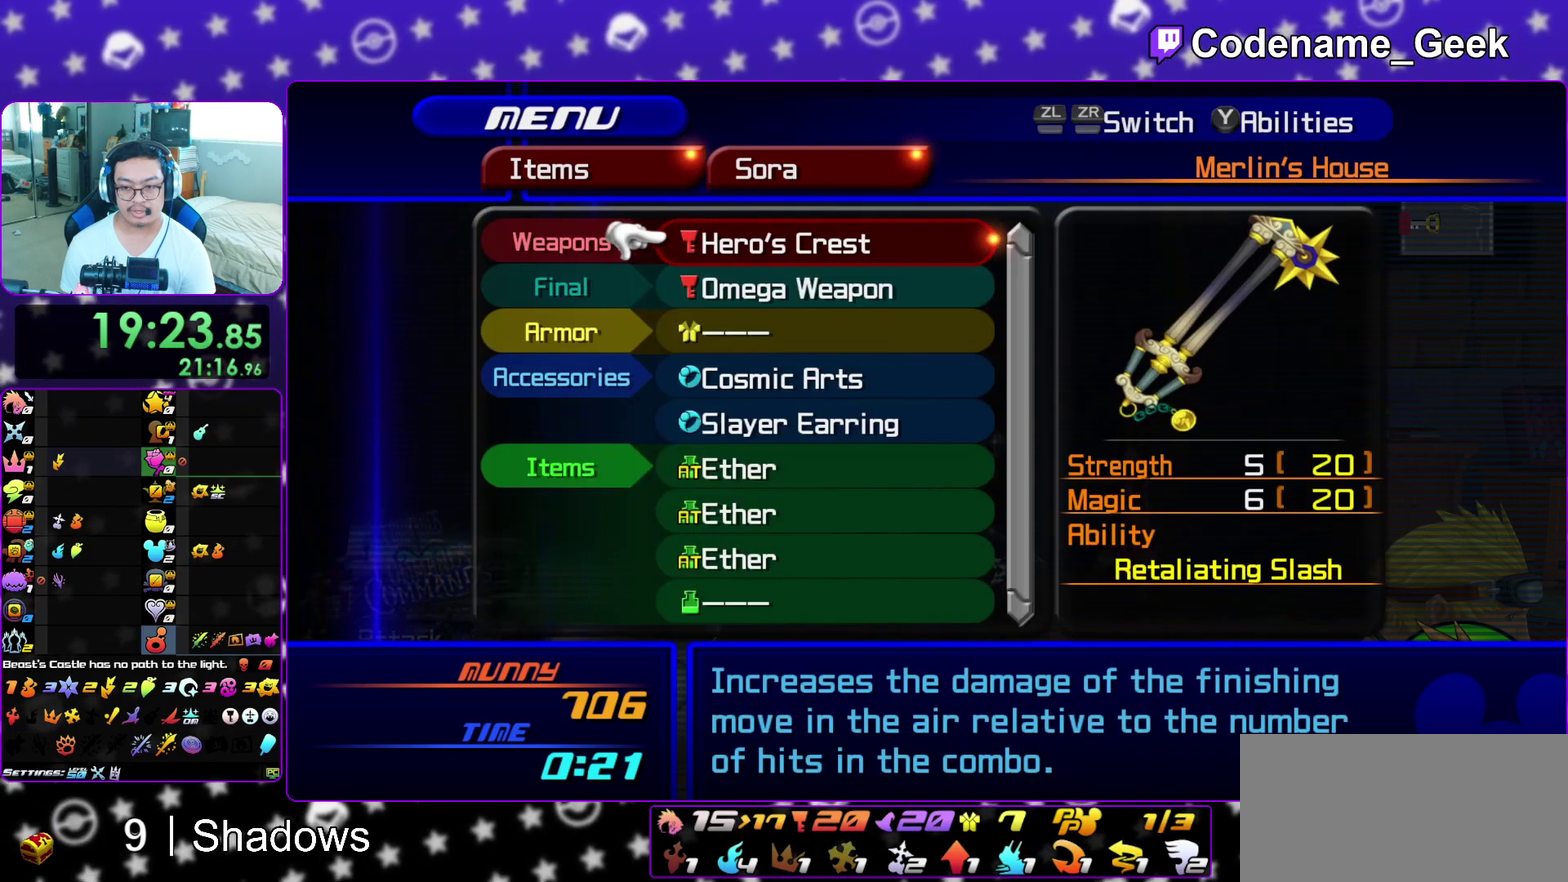
Gameplay with a controller (Nintendo layout); each line is a JSON object with the inputs held at the frame after it (dt_ms = milliseconds from this image to that frame). "events" lists button and stick changes between this image and that frame as [ms after this image, input, new state], when the widget could be followed in between. This overlay highlights the sticks when they move; stick clicks (L3 R3) are not distinguishable. Not read: L3 R3 SELECT START.
{"dt_ms": 300, "buttons": [], "left_stick": "center", "right_stick": "center", "events": [[33, "DPAD_DOWN", "down"], [133, "DPAD_DOWN", "up"]]}
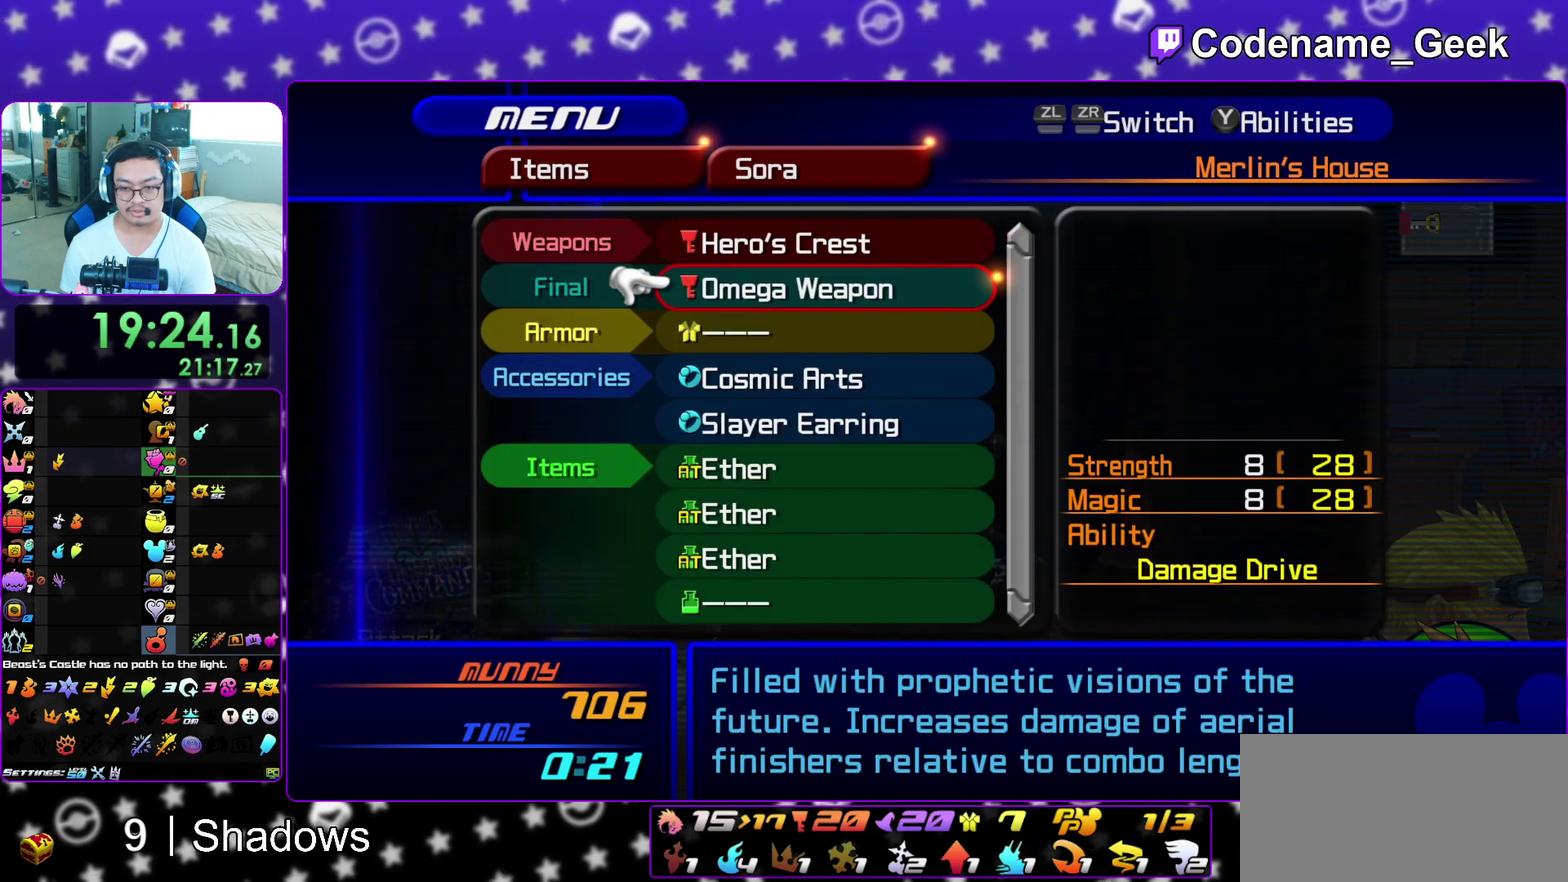
{"dt_ms": 600, "buttons": [], "left_stick": "center", "right_stick": "center", "events": [[200, "A", "down"], [317, "A", "up"], [433, "A", "down"], [517, "A", "up"]]}
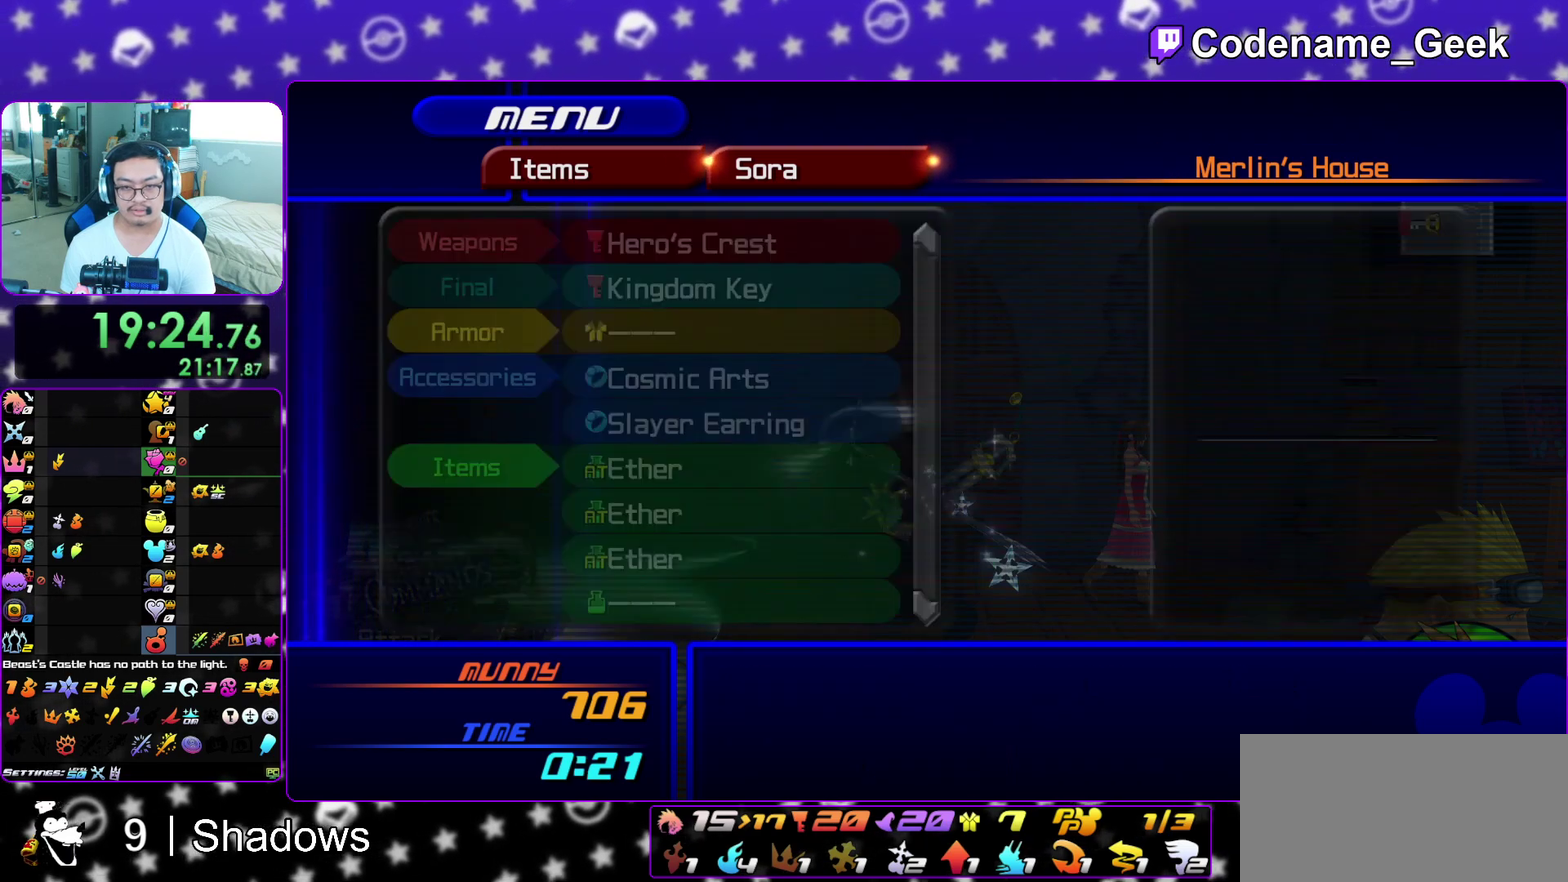
{"dt_ms": 400, "buttons": [], "left_stick": "center", "right_stick": "center", "events": [[83, "DPAD_UP", "down"], [133, "A", "down"], [233, "DPAD_UP", "up"], [267, "A", "up"]]}
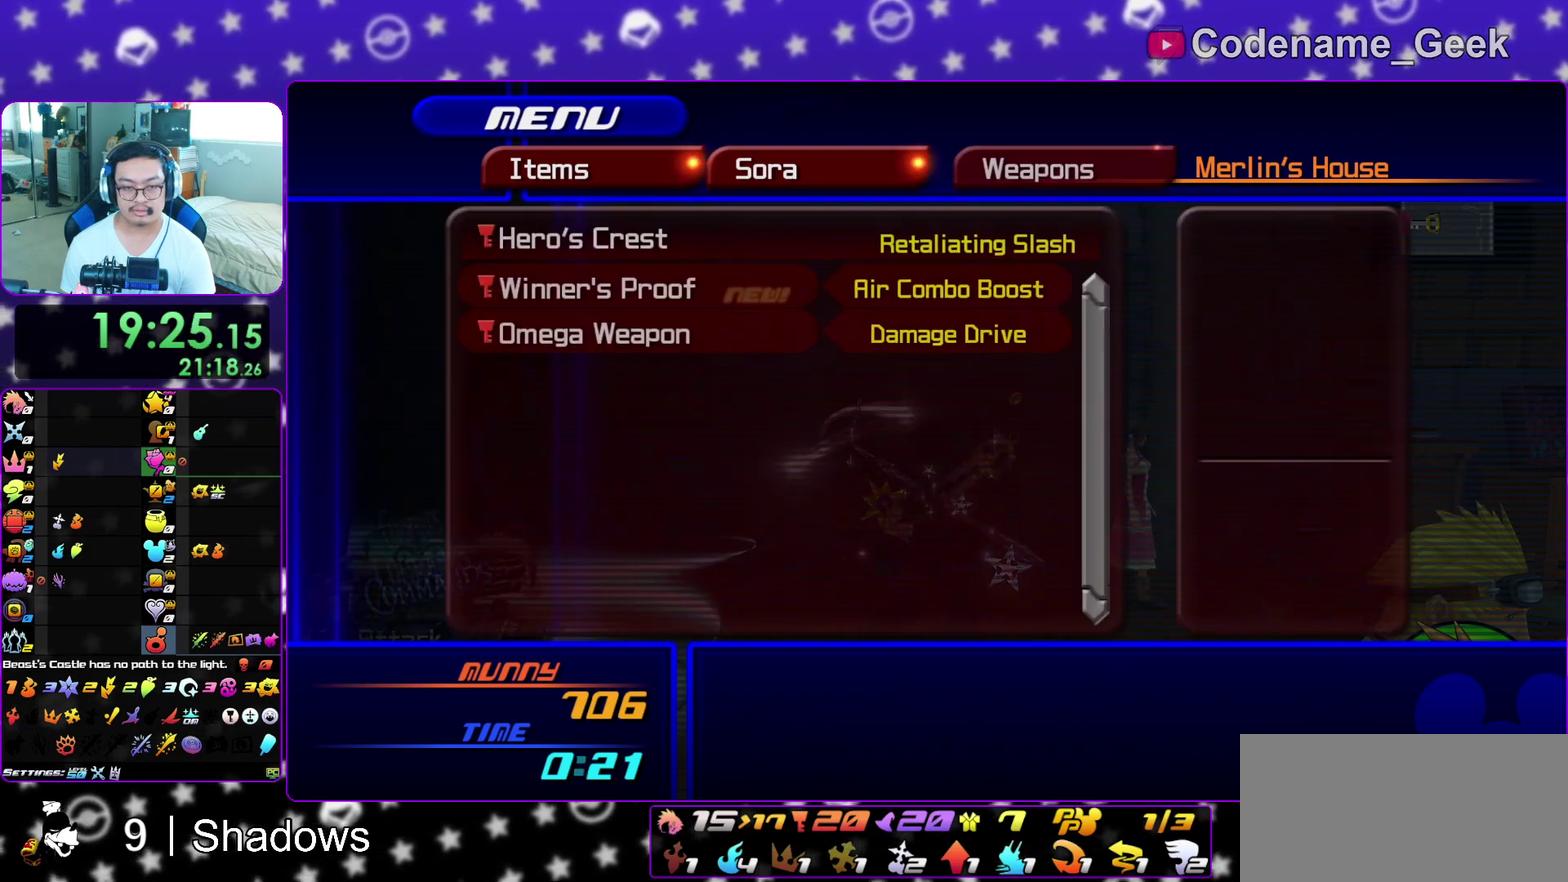
{"dt_ms": 500, "buttons": [], "left_stick": "center", "right_stick": "center", "events": [[150, "DPAD_UP", "down"], [233, "DPAD_UP", "up"]]}
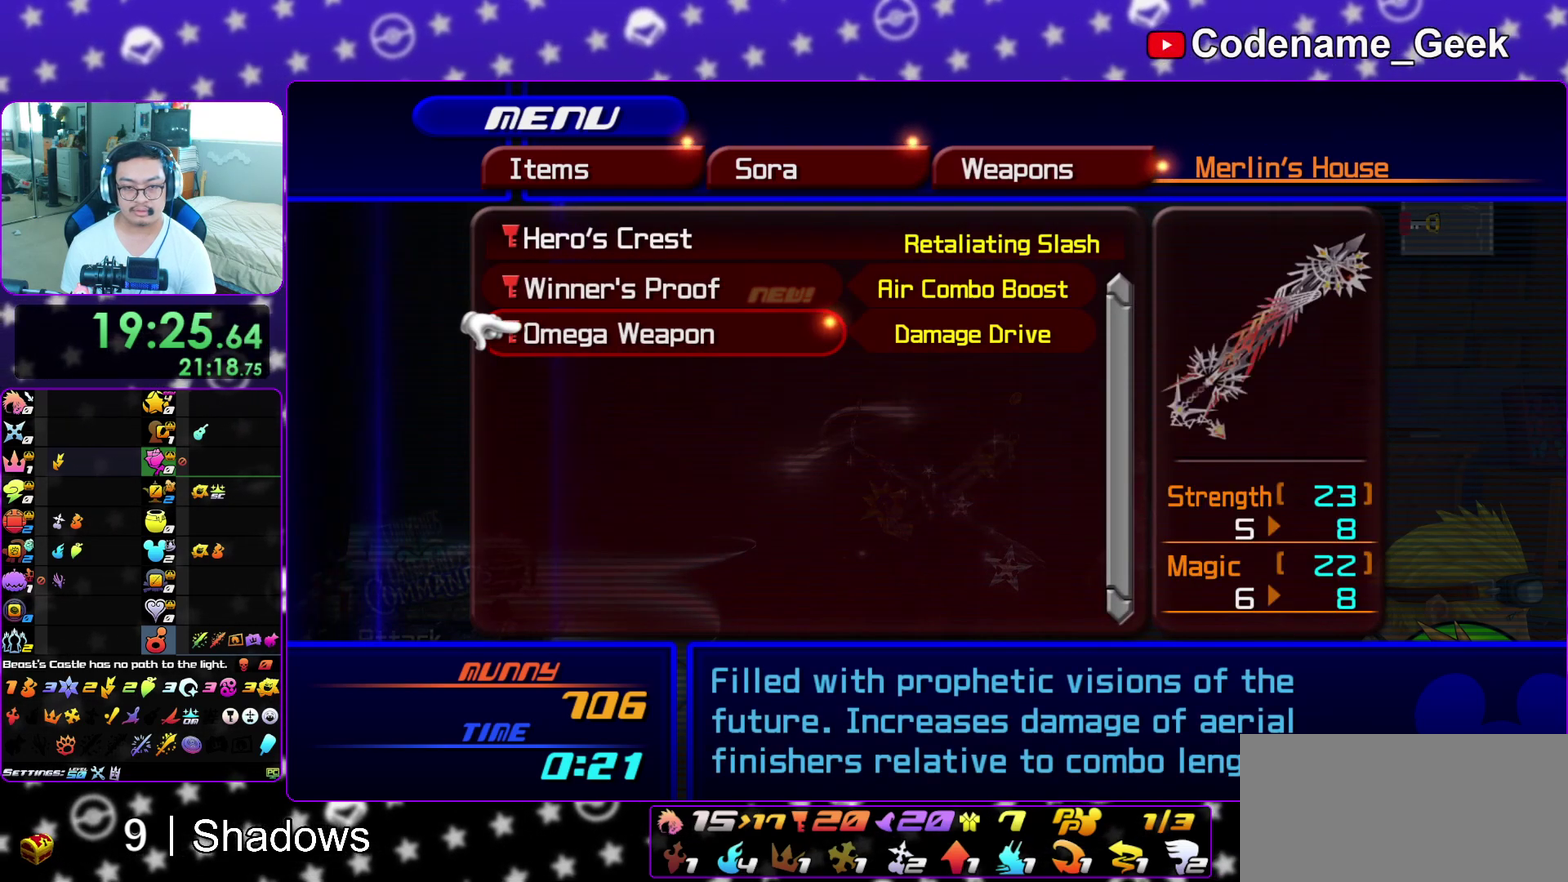
{"dt_ms": 400, "buttons": ["A"], "left_stick": "center", "right_stick": "center", "events": [[317, "A", "down"]]}
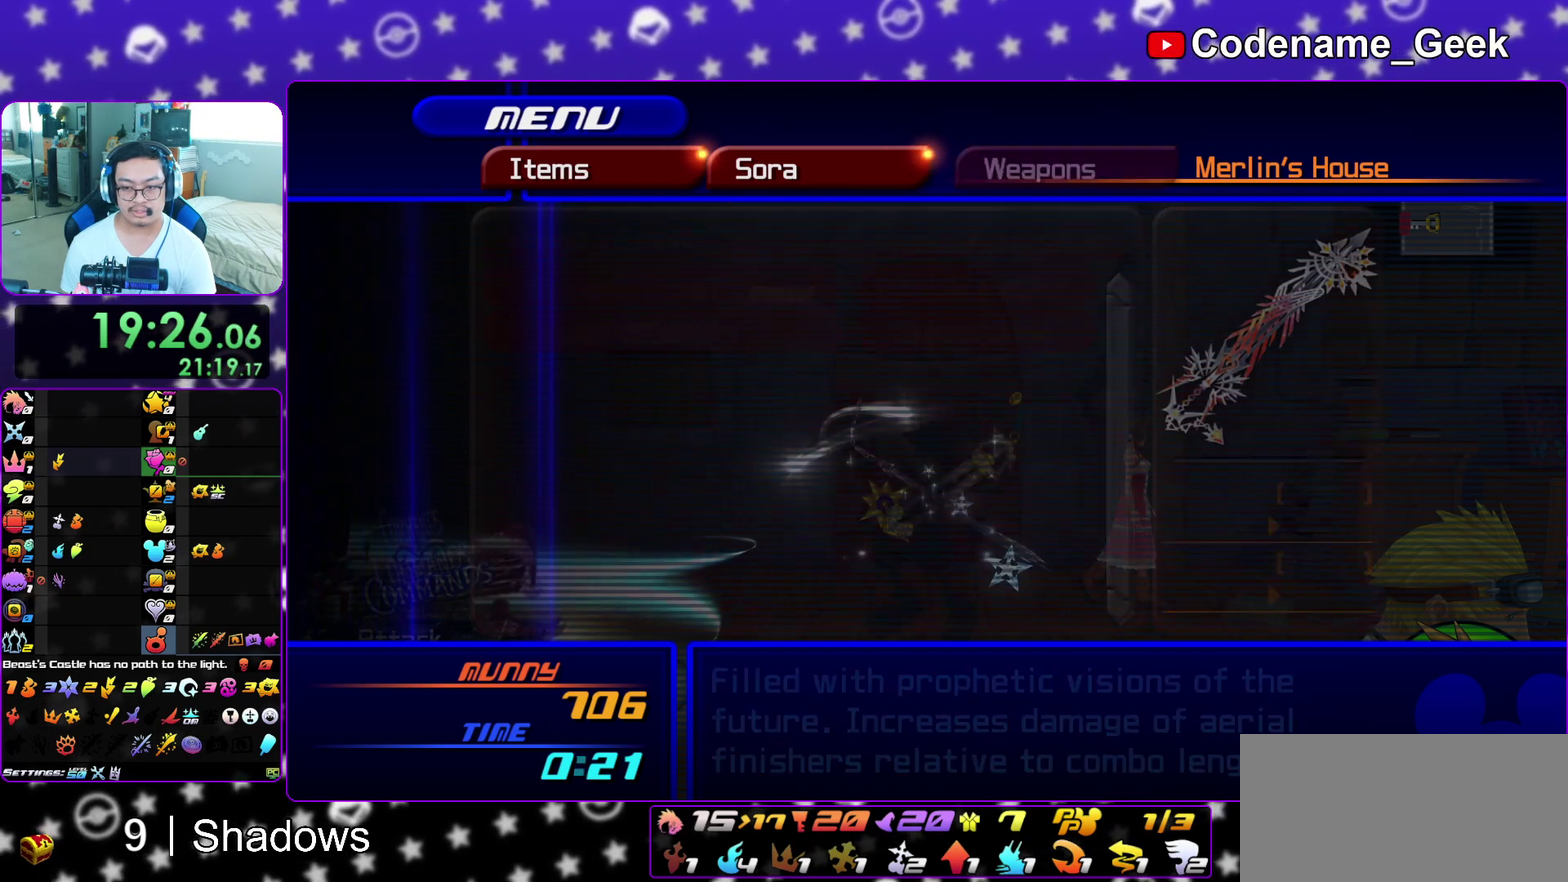
{"dt_ms": 600, "buttons": [], "left_stick": "center", "right_stick": "center", "events": [[33, "A", "up"], [167, "DPAD_DOWN", "down"], [183, "DPAD_RIGHT", "down"], [250, "A", "down"], [267, "DPAD_RIGHT", "up"], [333, "DPAD_DOWN", "up"], [383, "A", "up"]]}
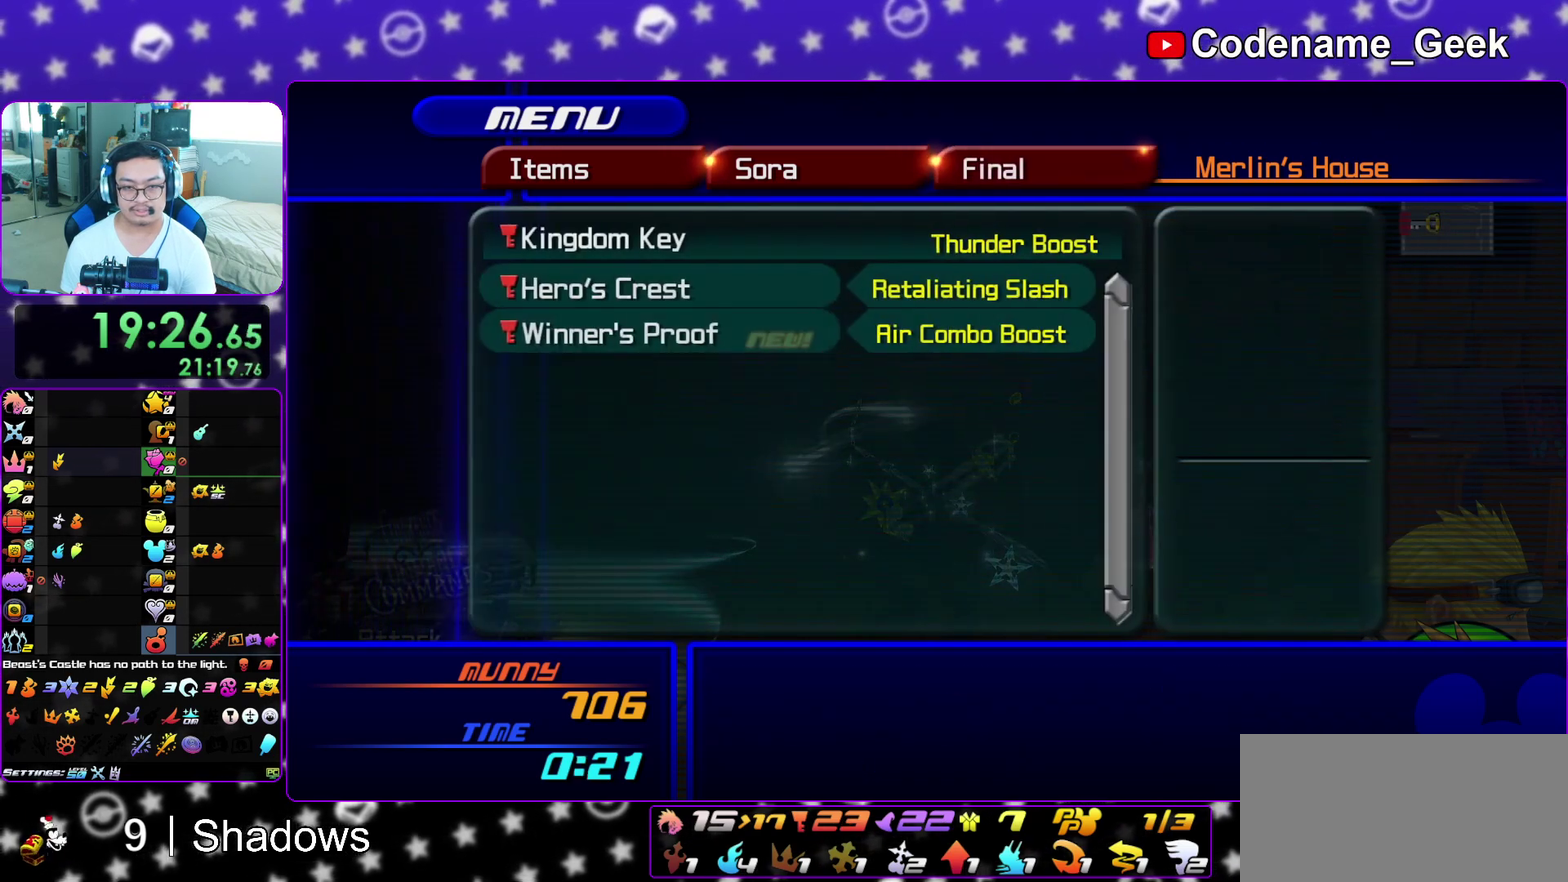
{"dt_ms": 500, "buttons": ["A"], "left_stick": "center", "right_stick": "center", "events": [[400, "A", "down"]]}
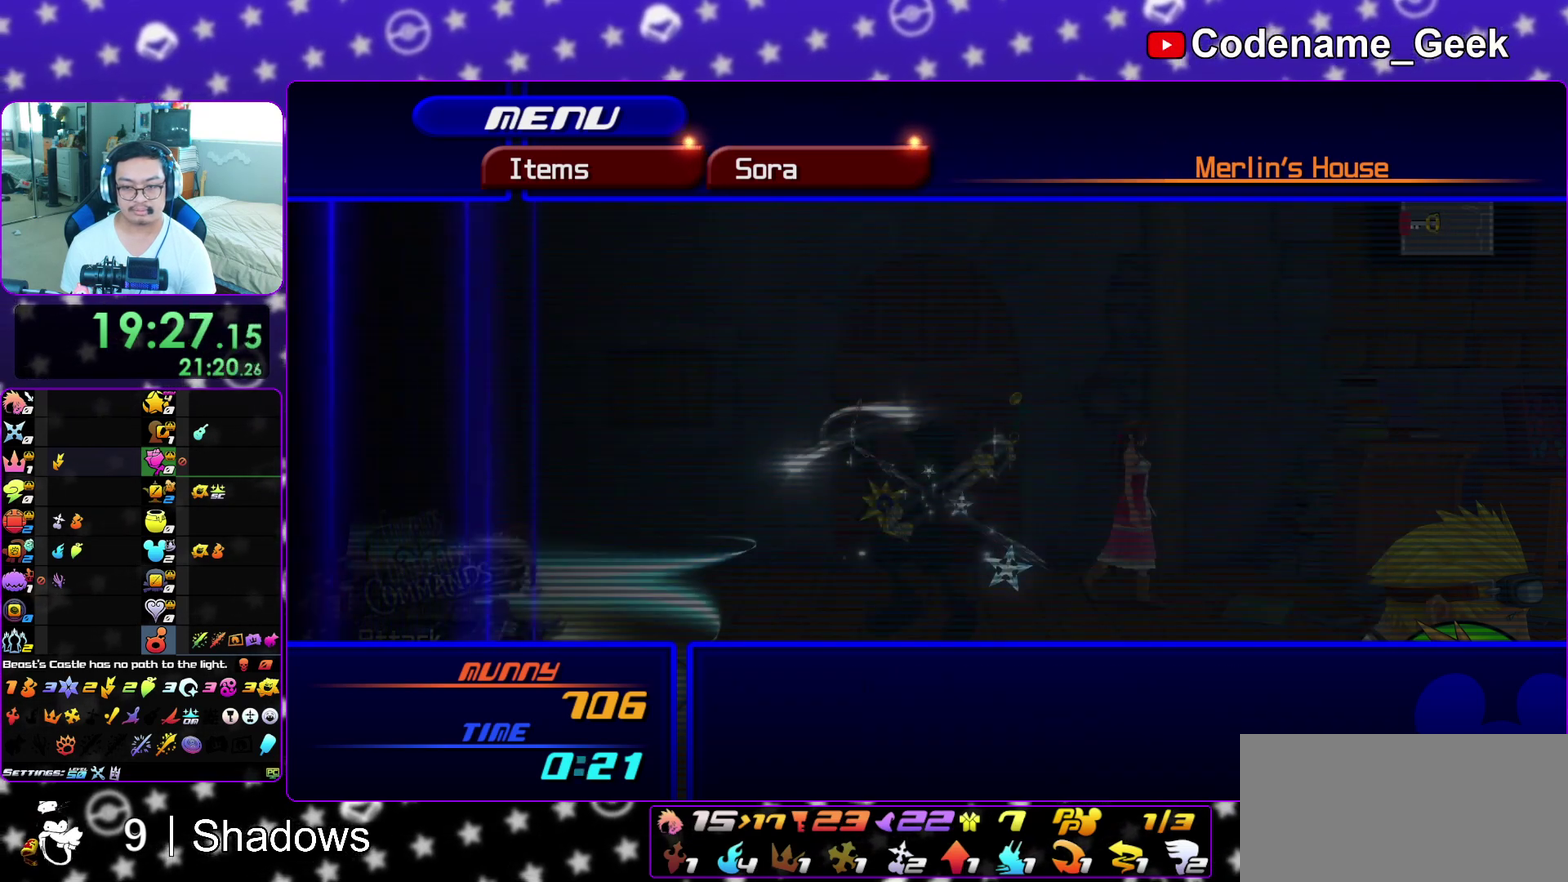
{"dt_ms": 500, "buttons": [], "left_stick": "center", "right_stick": "center", "events": [[17, "A", "up"], [233, "R1", "down"], [400, "R1", "up"]]}
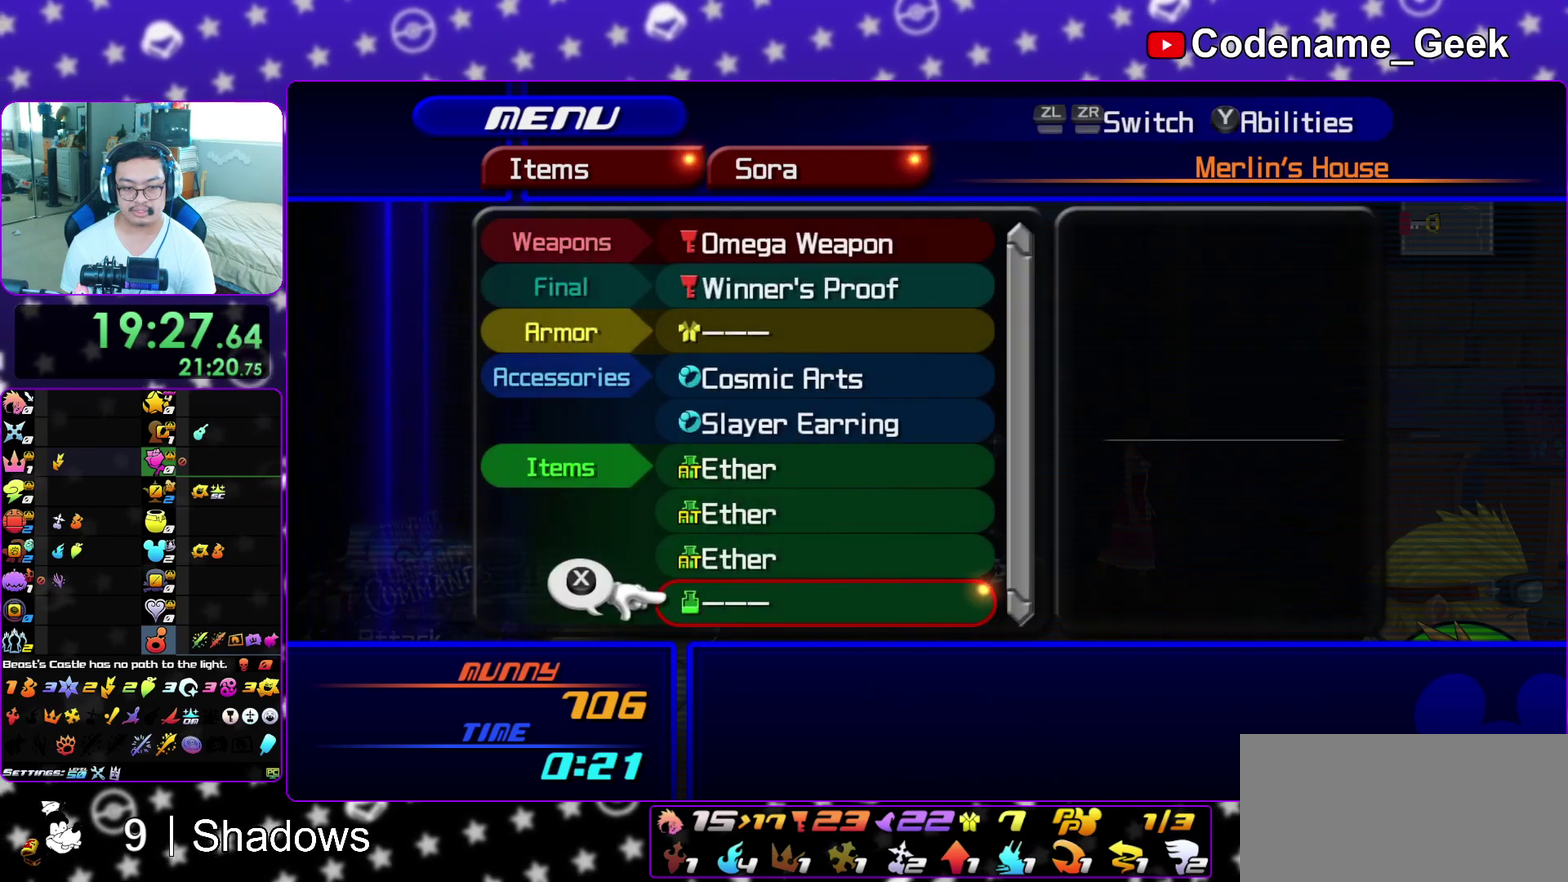
{"dt_ms": 600, "buttons": [], "left_stick": "center", "right_stick": "center", "events": [[50, "A", "down"], [183, "A", "up"], [283, "DPAD_DOWN", "down"], [367, "DPAD_DOWN", "up"], [483, "DPAD_DOWN", "down"], [550, "DPAD_DOWN", "up"]]}
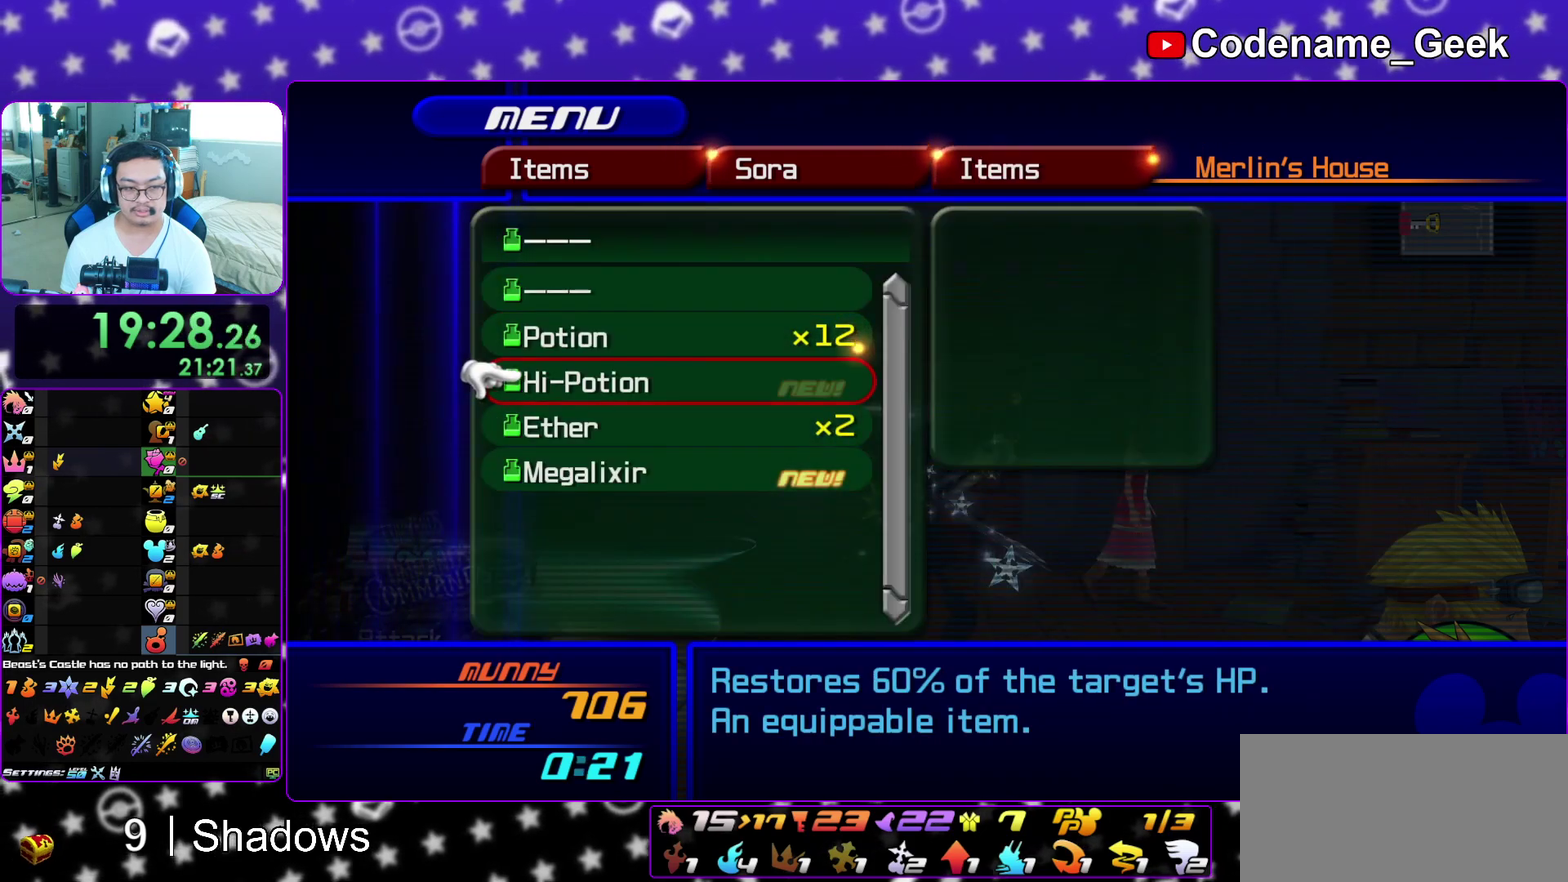
{"dt_ms": 400, "buttons": ["A"], "left_stick": "center", "right_stick": "center", "events": [[50, "DPAD_DOWN", "down"], [117, "DPAD_DOWN", "up"], [350, "A", "down"]]}
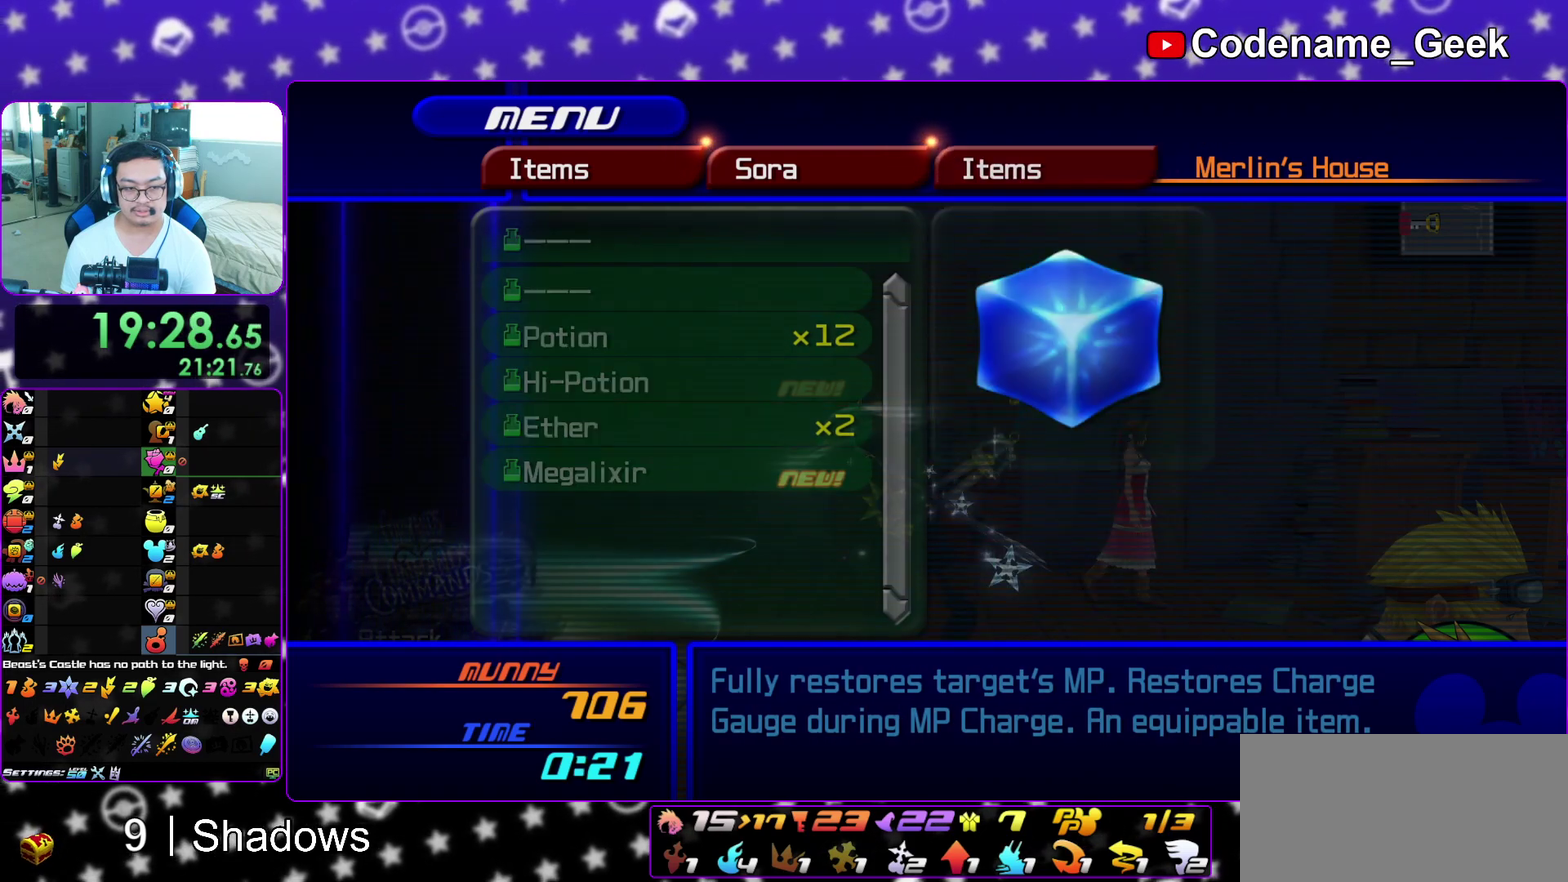
{"dt_ms": 500, "buttons": [], "left_stick": "center", "right_stick": "center", "events": [[67, "A", "up"]]}
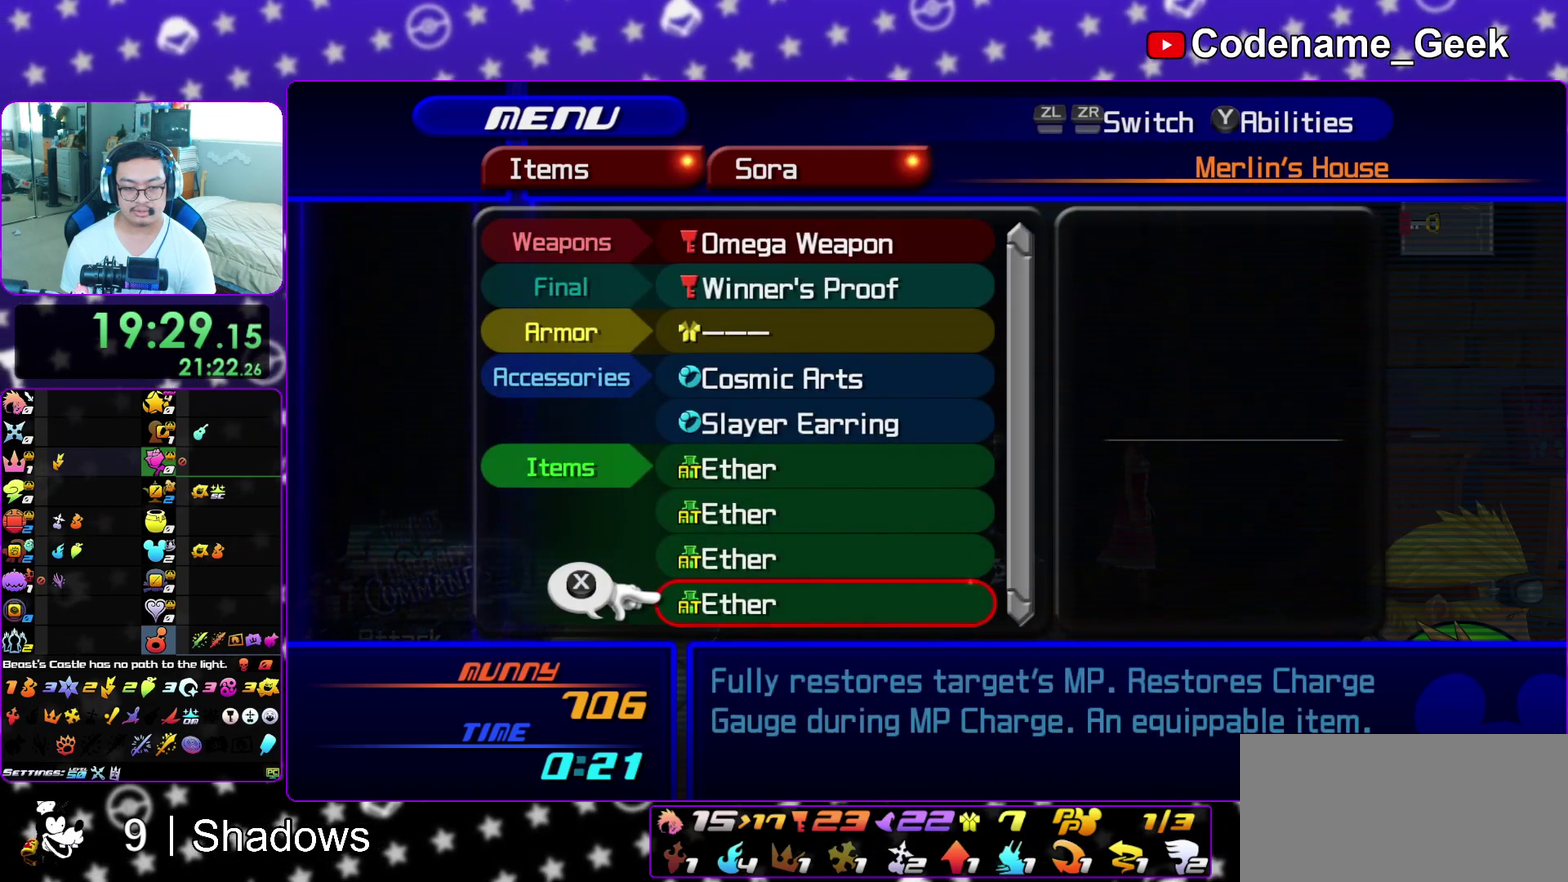
{"dt_ms": 300, "buttons": [], "left_stick": "down-left", "right_stick": "down-left", "events": [[233, "left_stick", "down-left"], [283, "right_stick", "down-left"]]}
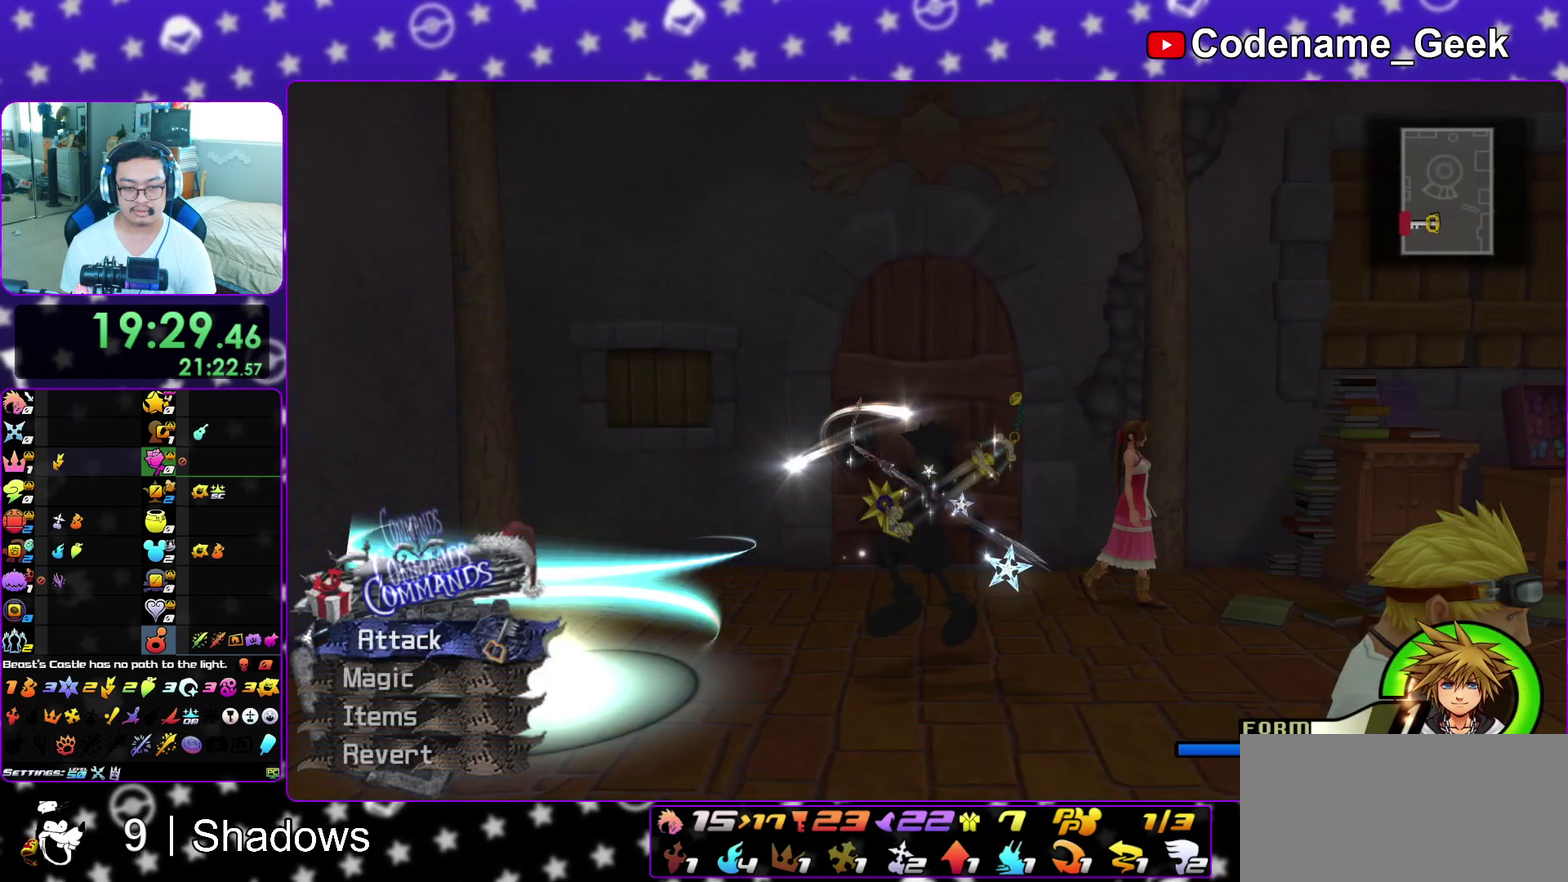
{"dt_ms": 700, "buttons": [], "left_stick": "up-left", "right_stick": "down", "events": [[83, "left_stick", "left"], [333, "L1", "down"], [367, "right_stick", "center"], [433, "left_stick", "up-left"], [450, "L1", "up"], [500, "right_stick", "down"]]}
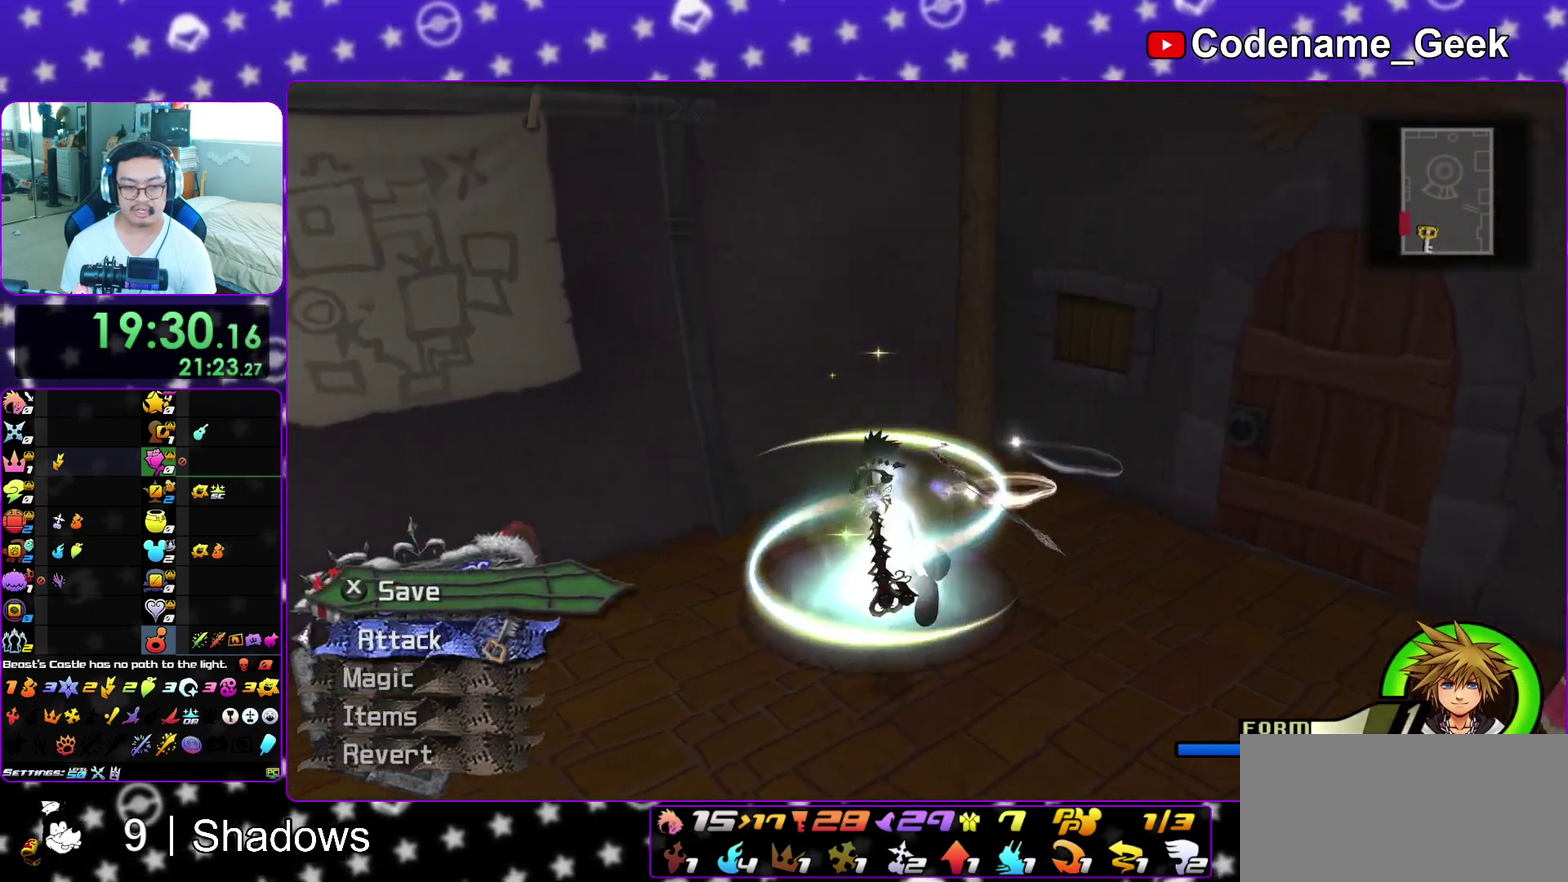
{"dt_ms": 300, "buttons": ["X"], "left_stick": "center", "right_stick": "center", "events": [[67, "X", "down"], [150, "X", "up"], [183, "left_stick", "center"], [217, "X", "down"], [250, "right_stick", "center"]]}
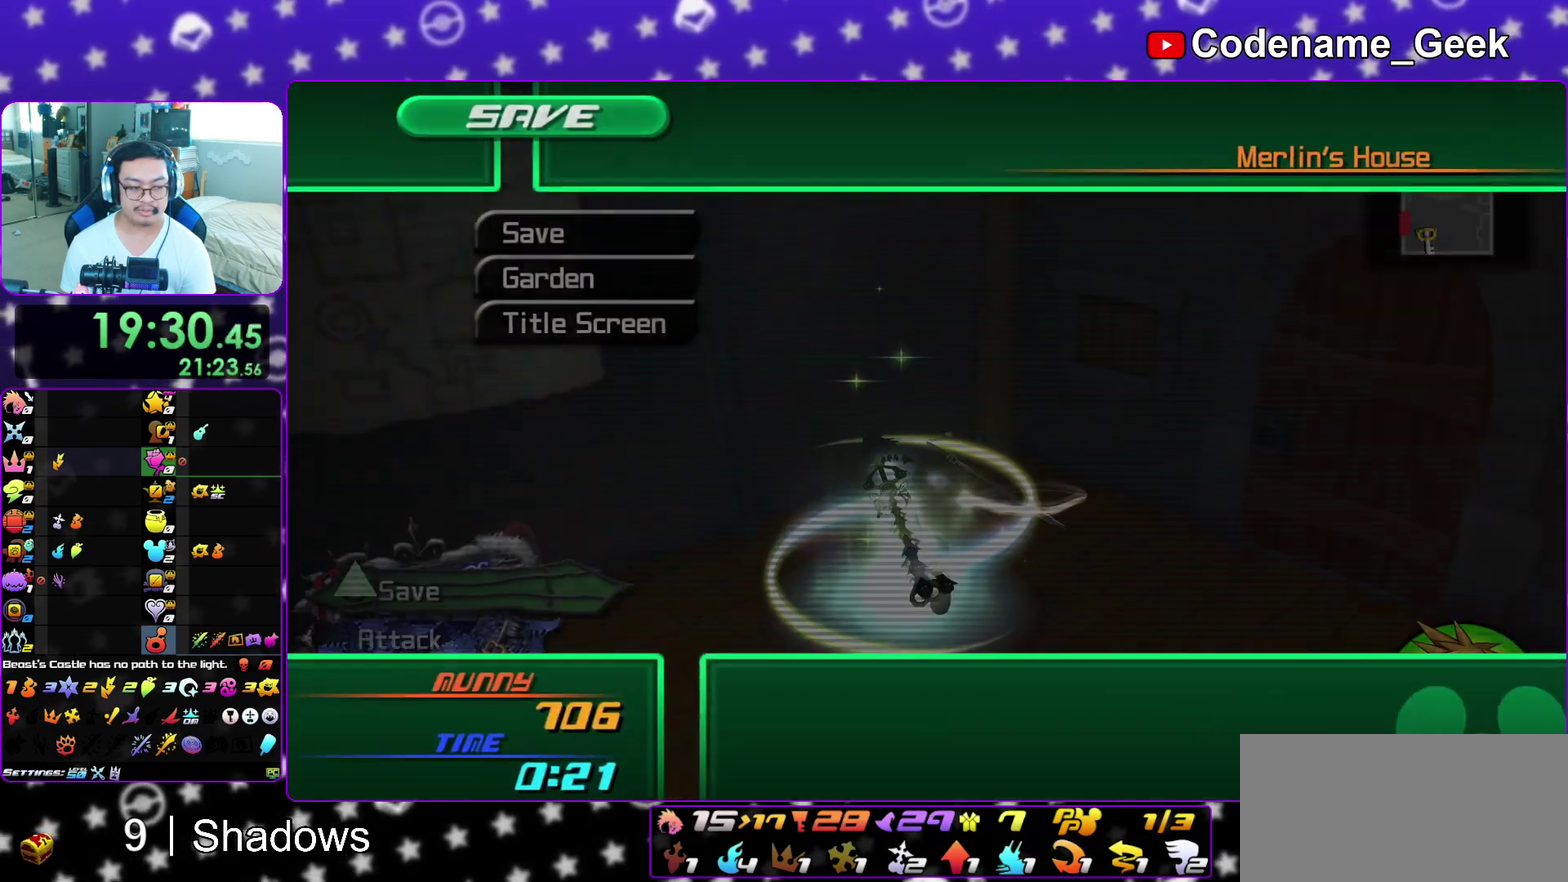
{"dt_ms": 700, "buttons": ["B"], "left_stick": "center", "right_stick": "center", "events": [[33, "X", "up"], [150, "DPAD_DOWN", "down"], [217, "A", "down"], [250, "DPAD_DOWN", "up"], [267, "A", "up"], [317, "DPAD_LEFT", "down"], [400, "A", "down"], [450, "DPAD_LEFT", "up"], [517, "A", "up"], [517, "B", "down"], [567, "A", "down"], [567, "B", "up"], [667, "B", "down"], [683, "A", "up"]]}
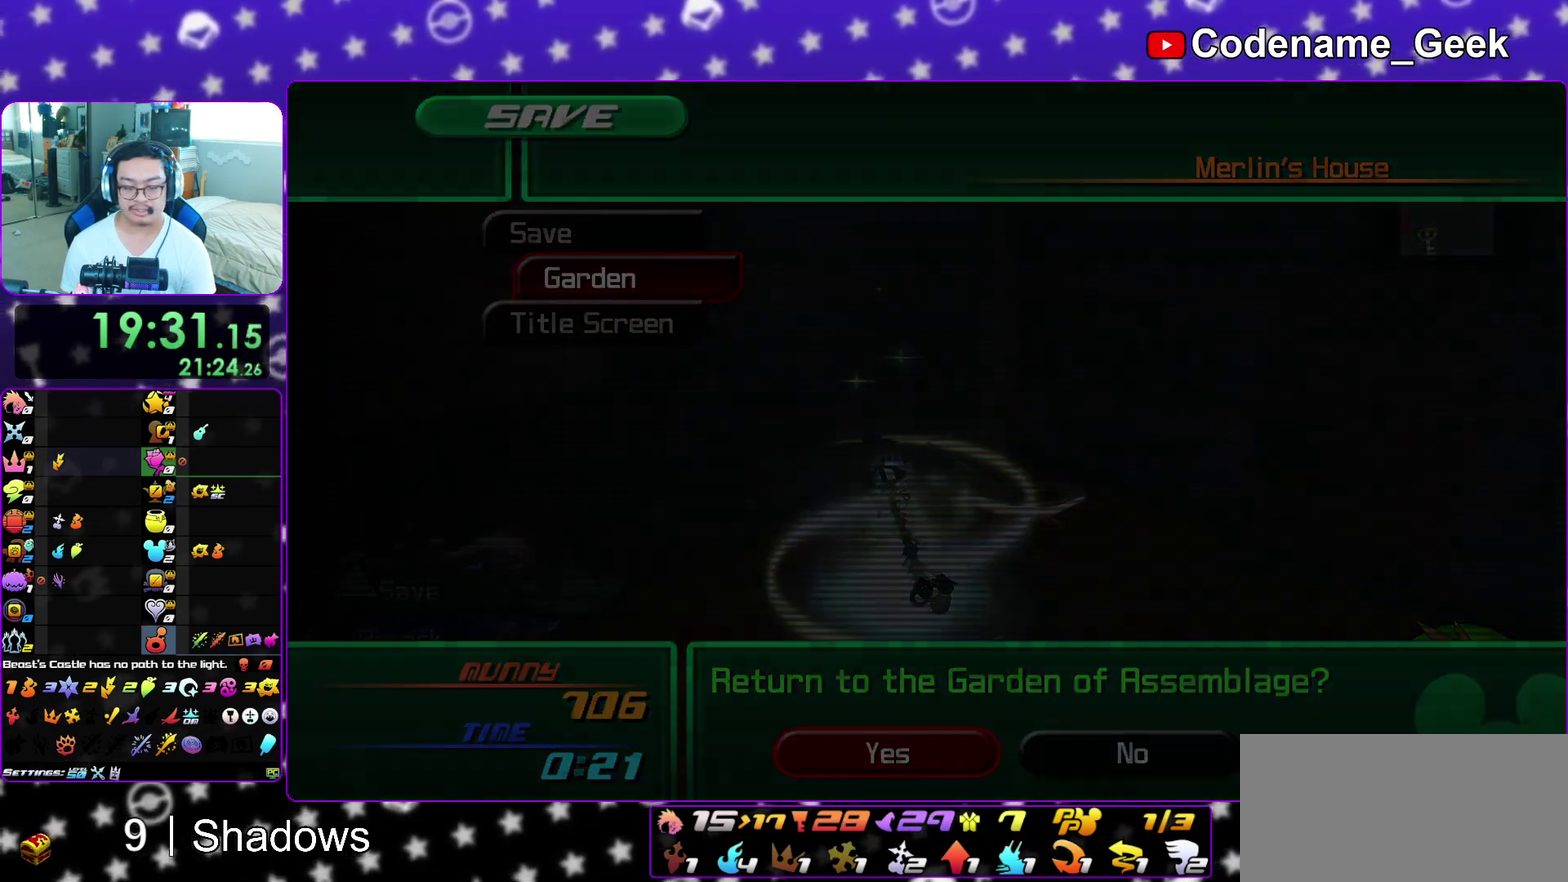
{"dt_ms": 300, "buttons": ["A", "B"], "left_stick": "center", "right_stick": "center", "events": [[50, "A", "down"], [133, "A", "up"], [217, "A", "down"], [233, "B", "up"], [300, "B", "down"]]}
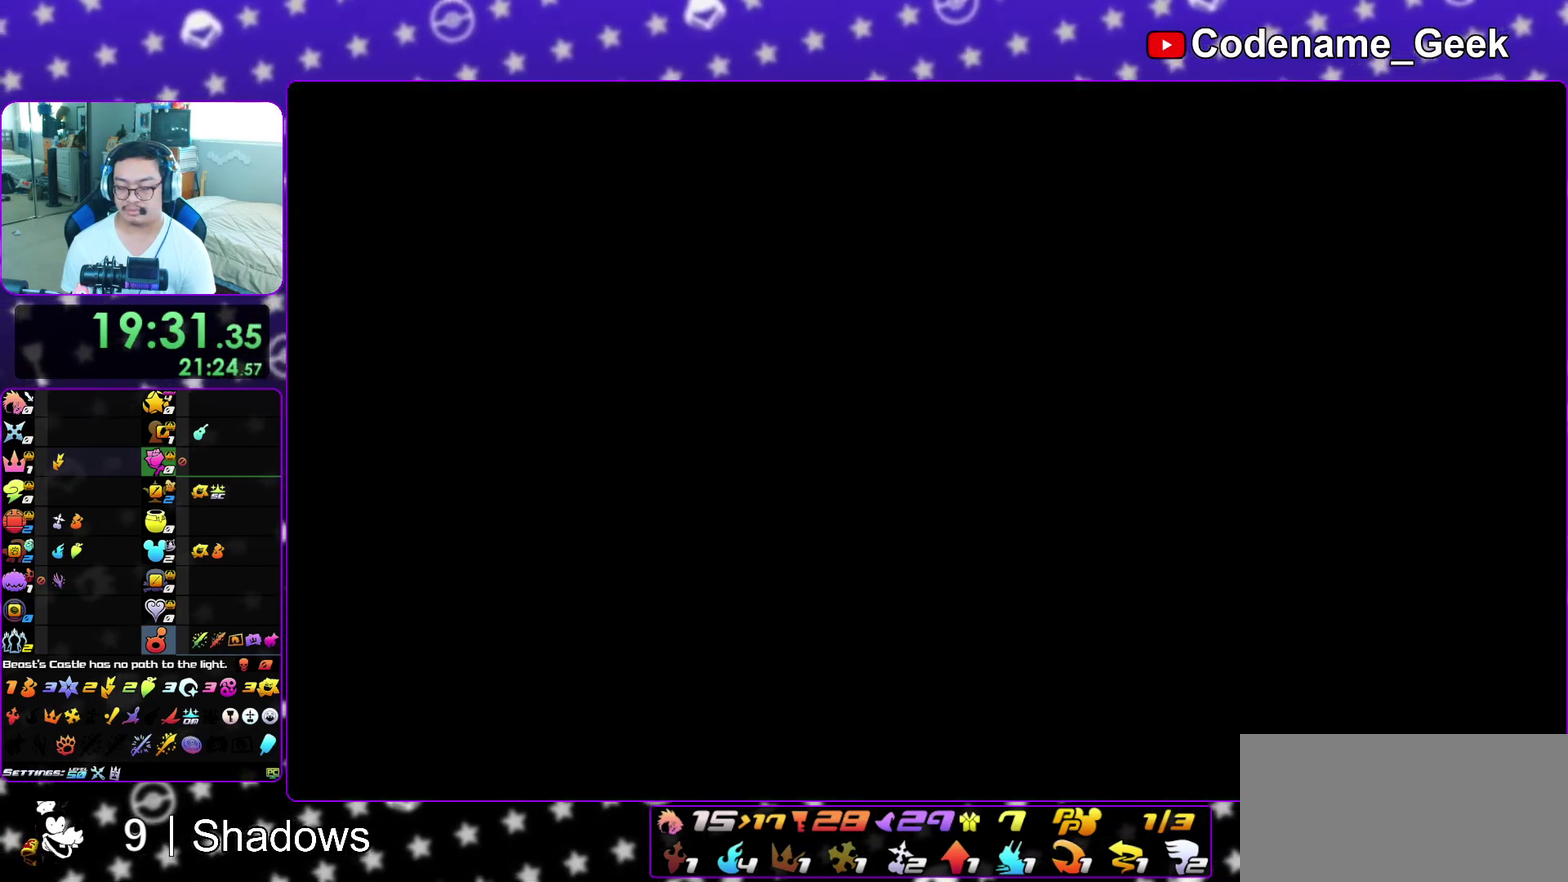
{"dt_ms": 700, "buttons": [], "left_stick": "center", "right_stick": "center", "events": [[117, "A", "up"], [233, "A", "down"], [233, "B", "up"], [300, "B", "down"], [367, "B", "up"], [433, "A", "up"], [517, "L1", "down"], [633, "L1", "up"]]}
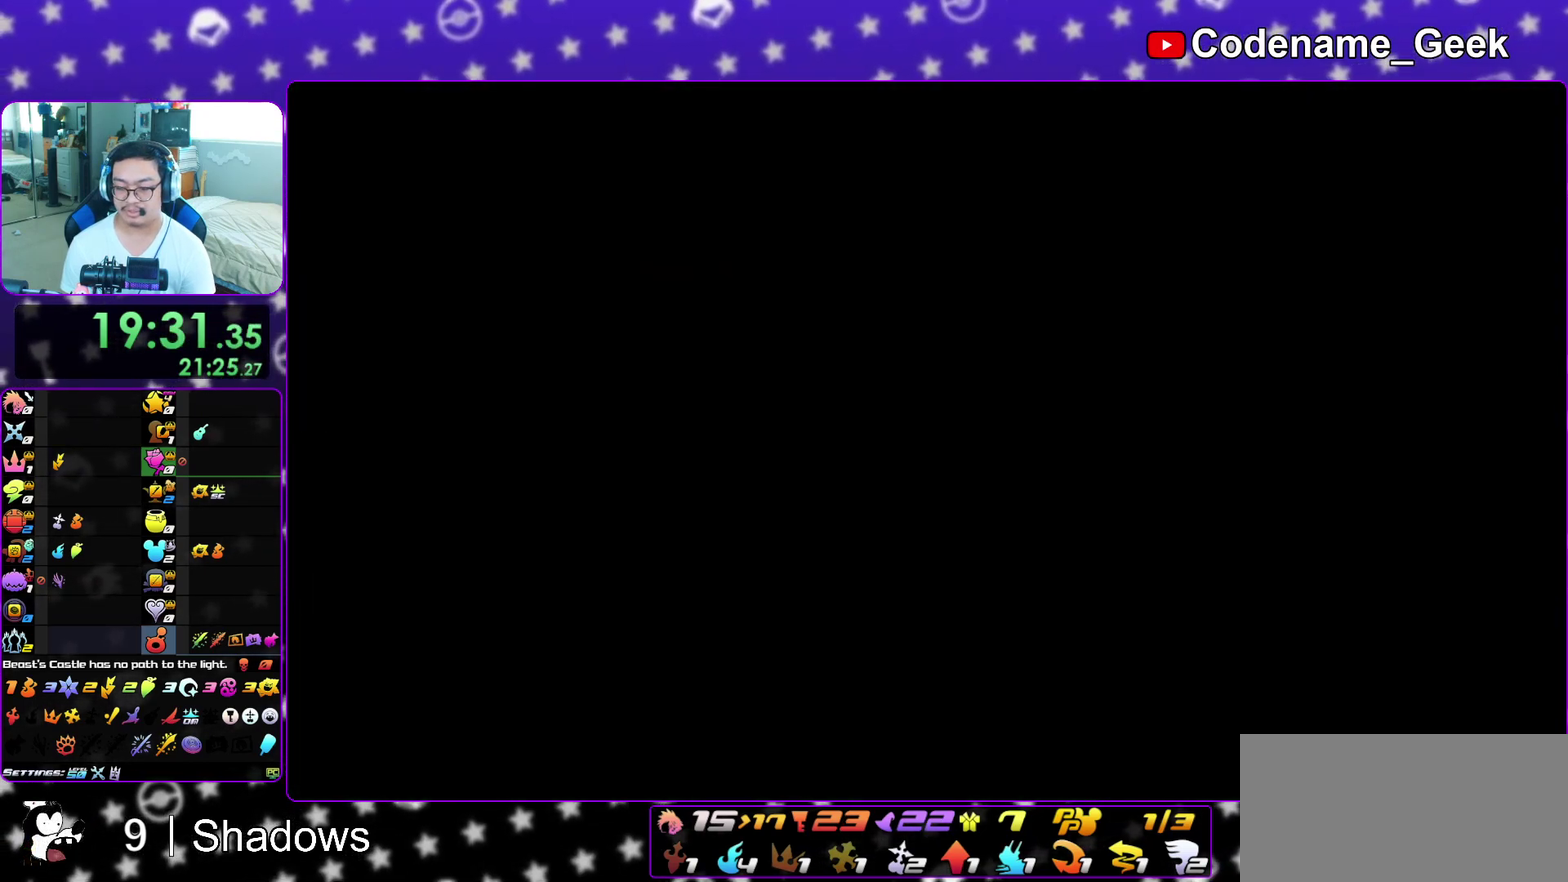
{"dt_ms": 400, "buttons": [], "left_stick": "up-right", "right_stick": "center", "events": [[83, "L1", "down"], [183, "L1", "up"], [383, "left_stick", "up-right"]]}
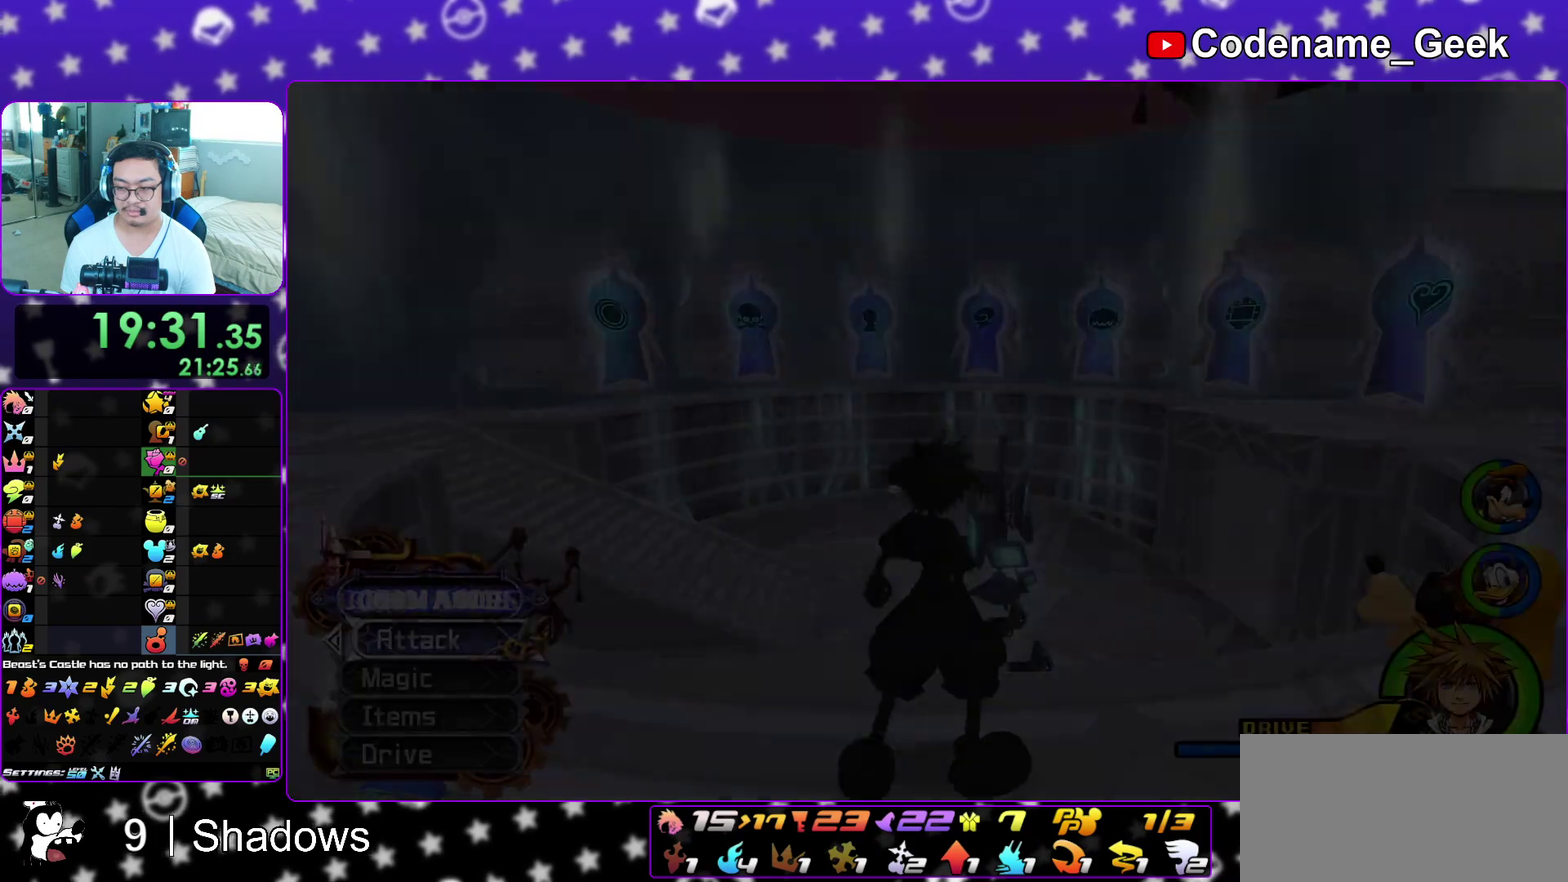
{"dt_ms": 600, "buttons": [], "left_stick": "up", "right_stick": "center", "events": [[100, "right_stick", "right"], [333, "B", "down"], [500, "right_stick", "center"], [550, "left_stick", "up"], [600, "B", "up"]]}
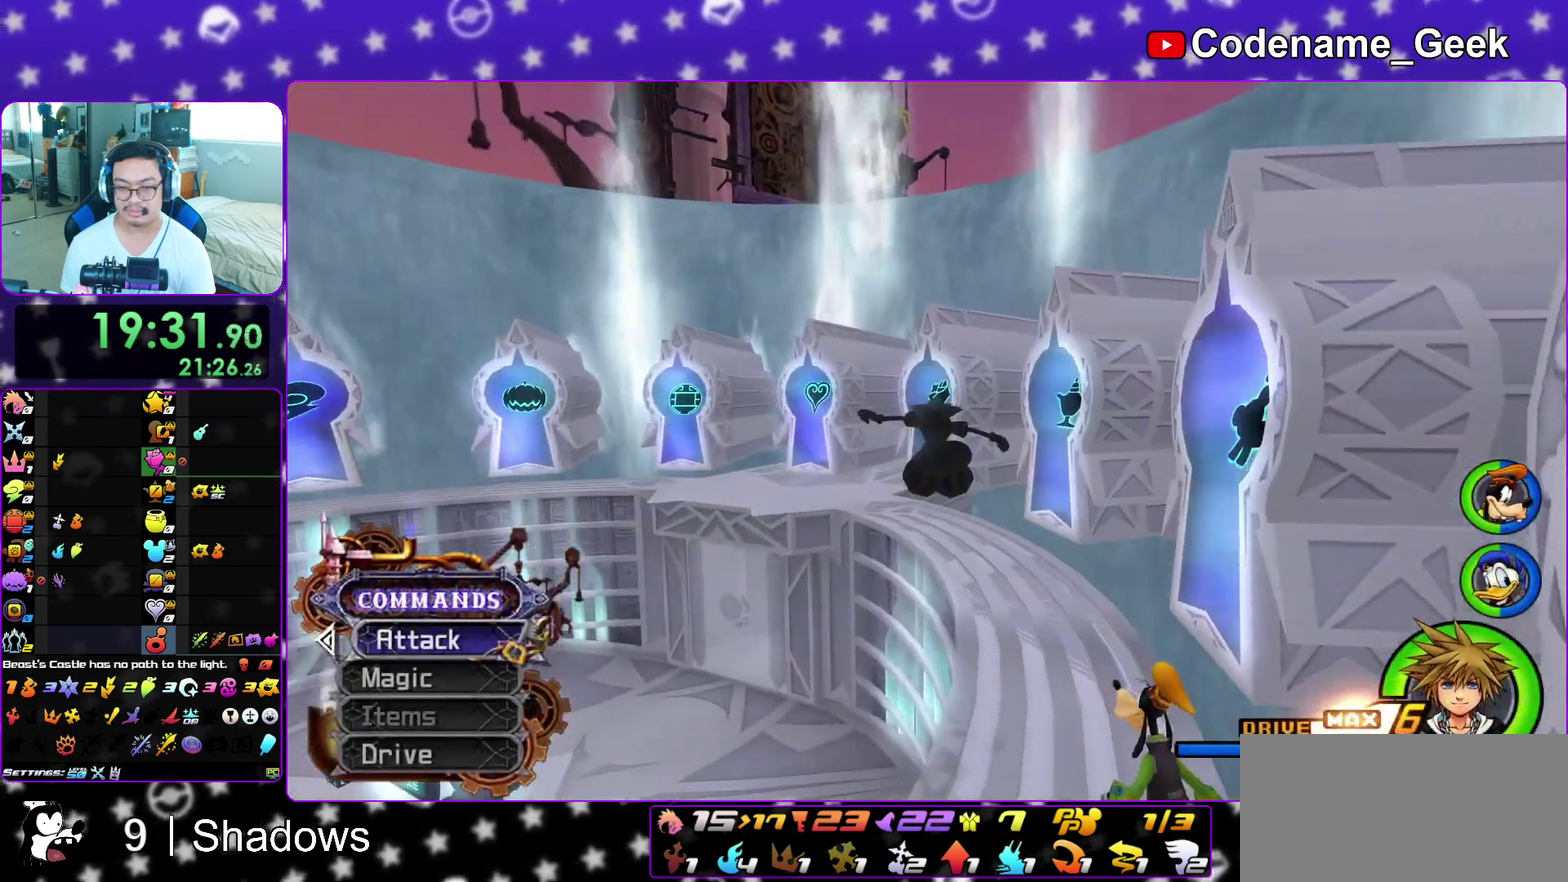
{"dt_ms": 300, "buttons": ["Y"], "left_stick": "up", "right_stick": "center", "events": [[83, "B", "down"], [133, "Y", "down"], [183, "B", "up"]]}
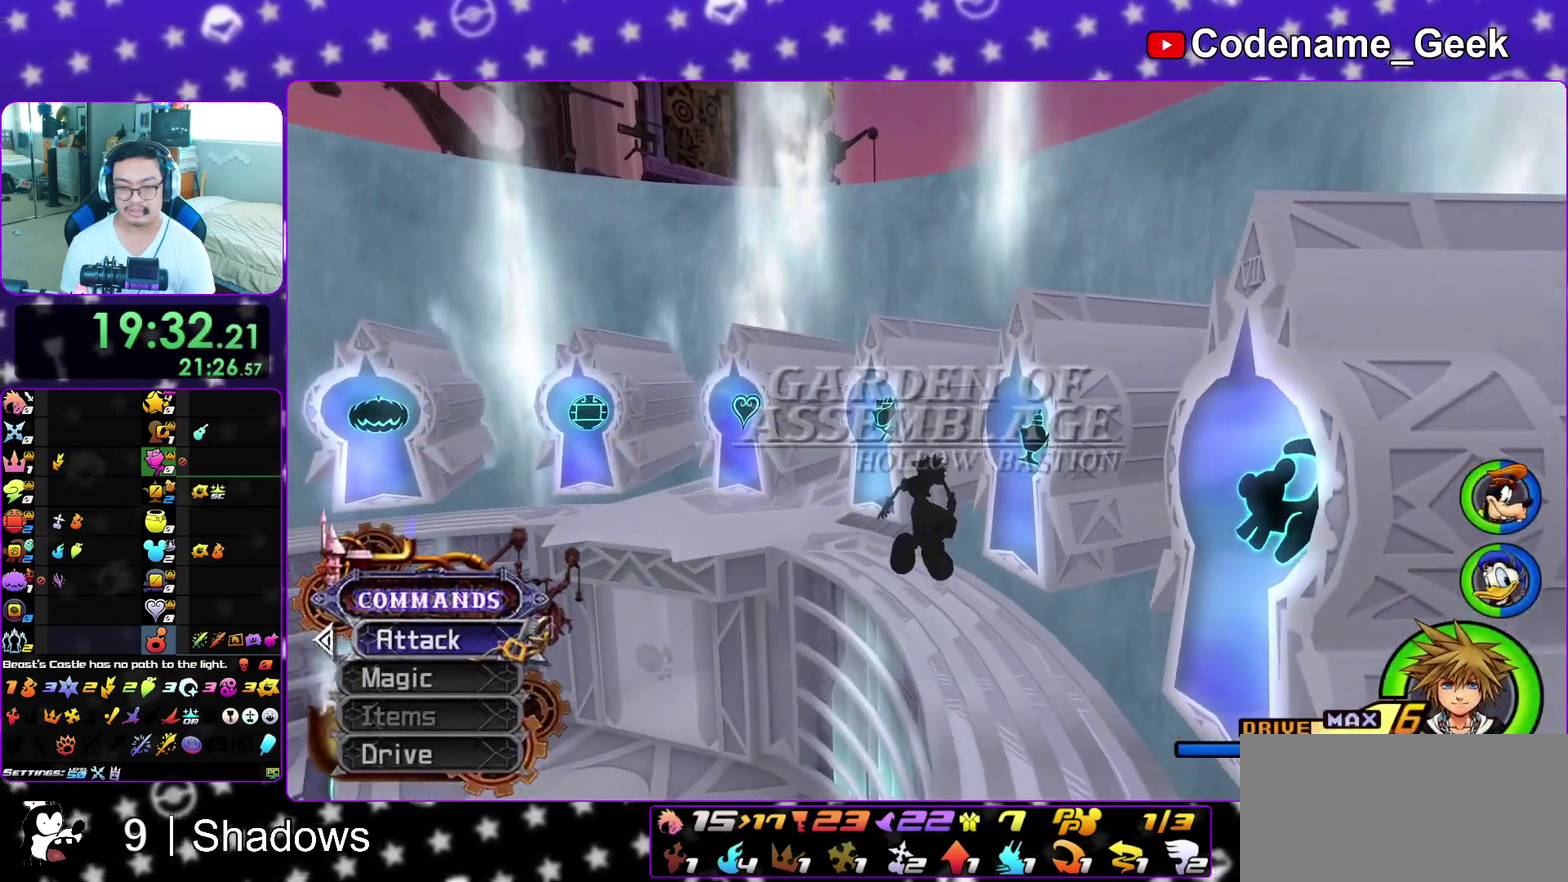
{"dt_ms": 800, "buttons": [], "left_stick": "up-left", "right_stick": "center", "events": [[300, "left_stick", "up-left"], [350, "Y", "up"], [433, "L1", "down"], [583, "L1", "up"], [683, "L1", "down"], [750, "L1", "up"]]}
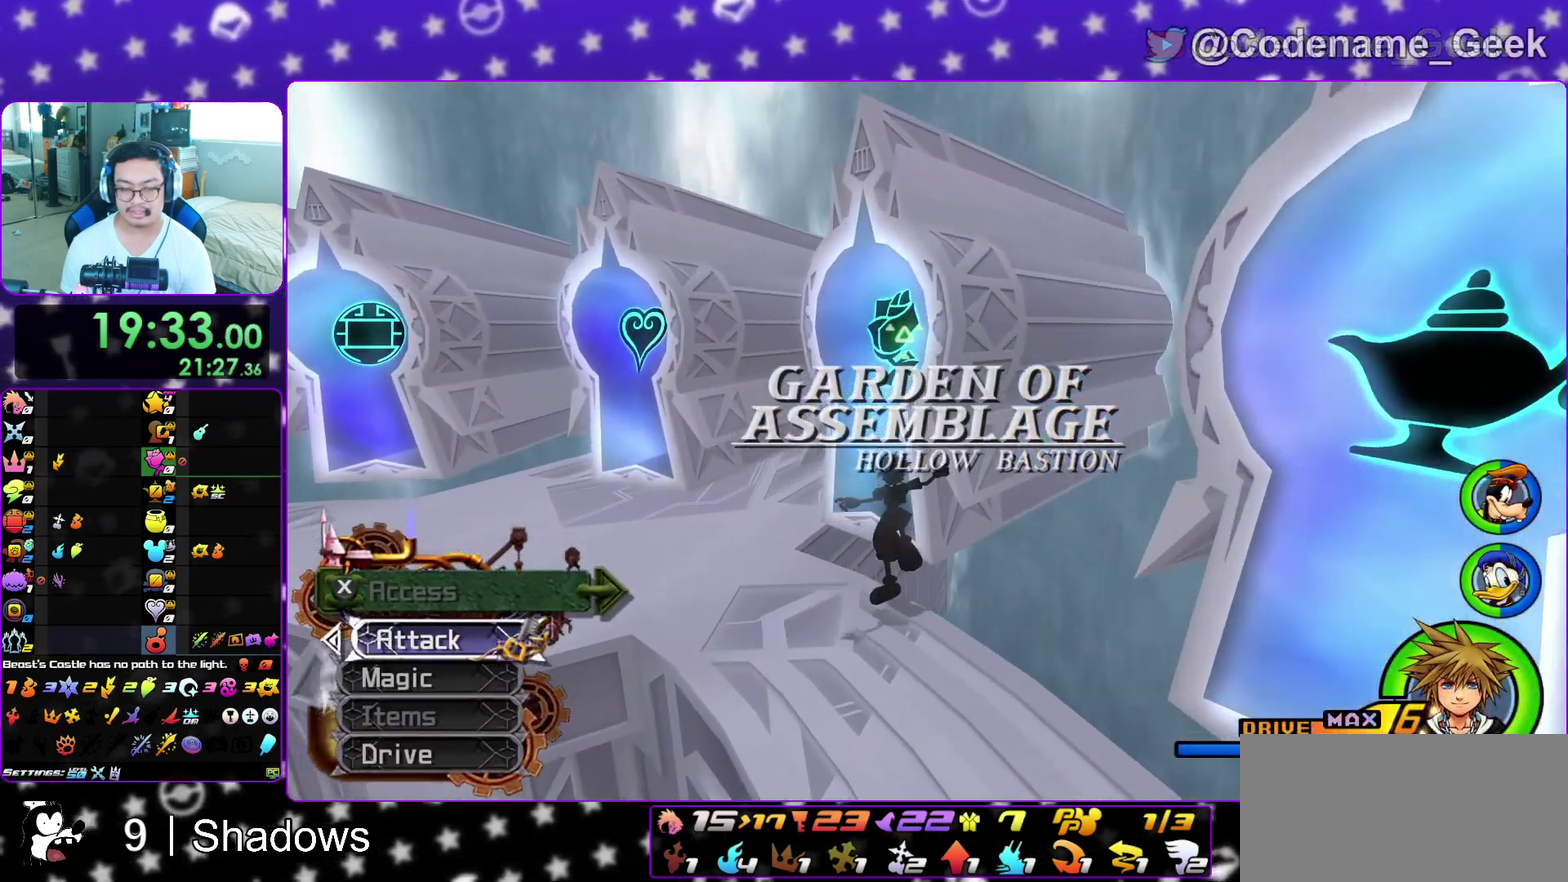
{"dt_ms": 400, "buttons": [], "left_stick": "up-left", "right_stick": "down", "events": [[17, "right_stick", "down"], [67, "L1", "down"], [183, "L1", "up"], [283, "X", "down"], [367, "X", "up"]]}
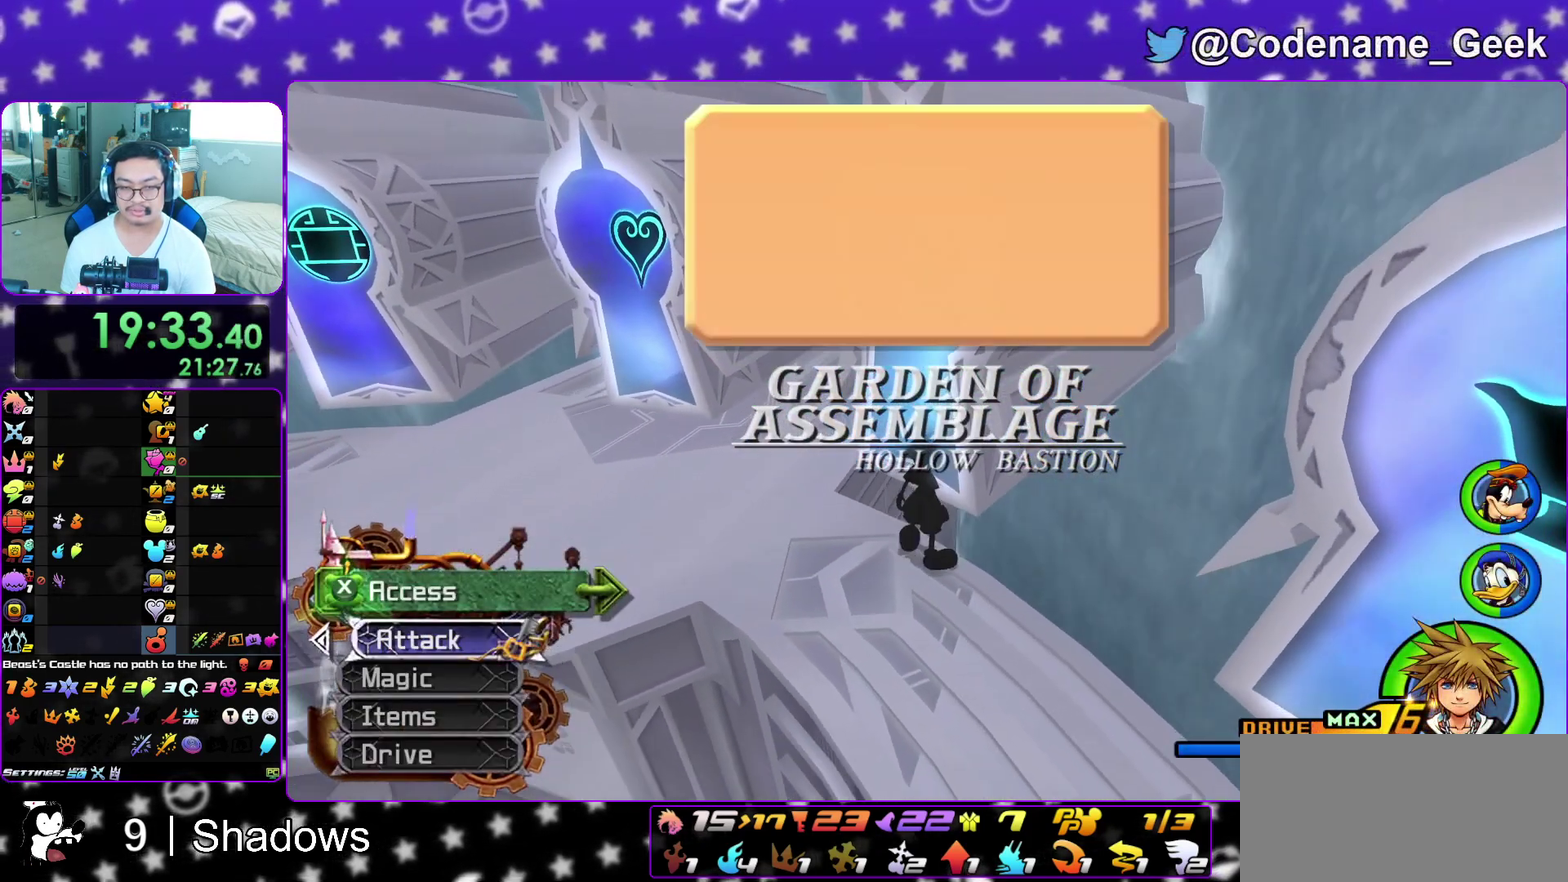
{"dt_ms": 500, "buttons": ["A"], "left_stick": "center", "right_stick": "center", "events": [[17, "X", "down"], [17, "left_stick", "center"], [83, "right_stick", "center"], [117, "X", "up"], [183, "DPAD_DOWN", "down"], [267, "A", "down"], [300, "DPAD_DOWN", "up"], [400, "A", "up"], [450, "A", "down"]]}
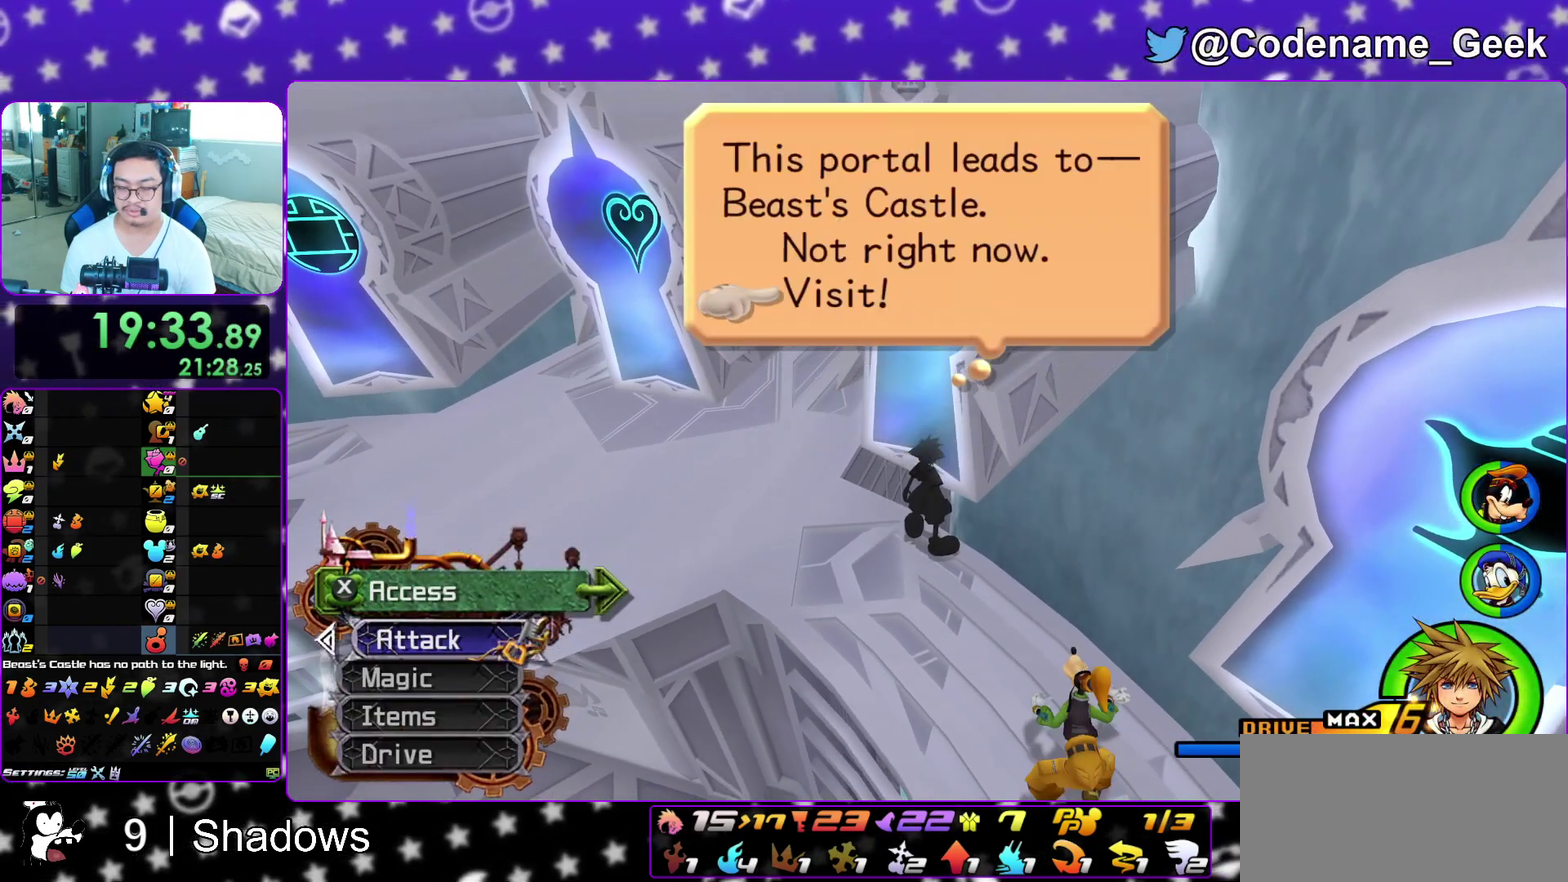
{"dt_ms": 500, "buttons": [], "left_stick": "up-right", "right_stick": "center", "events": [[50, "A", "up"], [433, "left_stick", "up-right"]]}
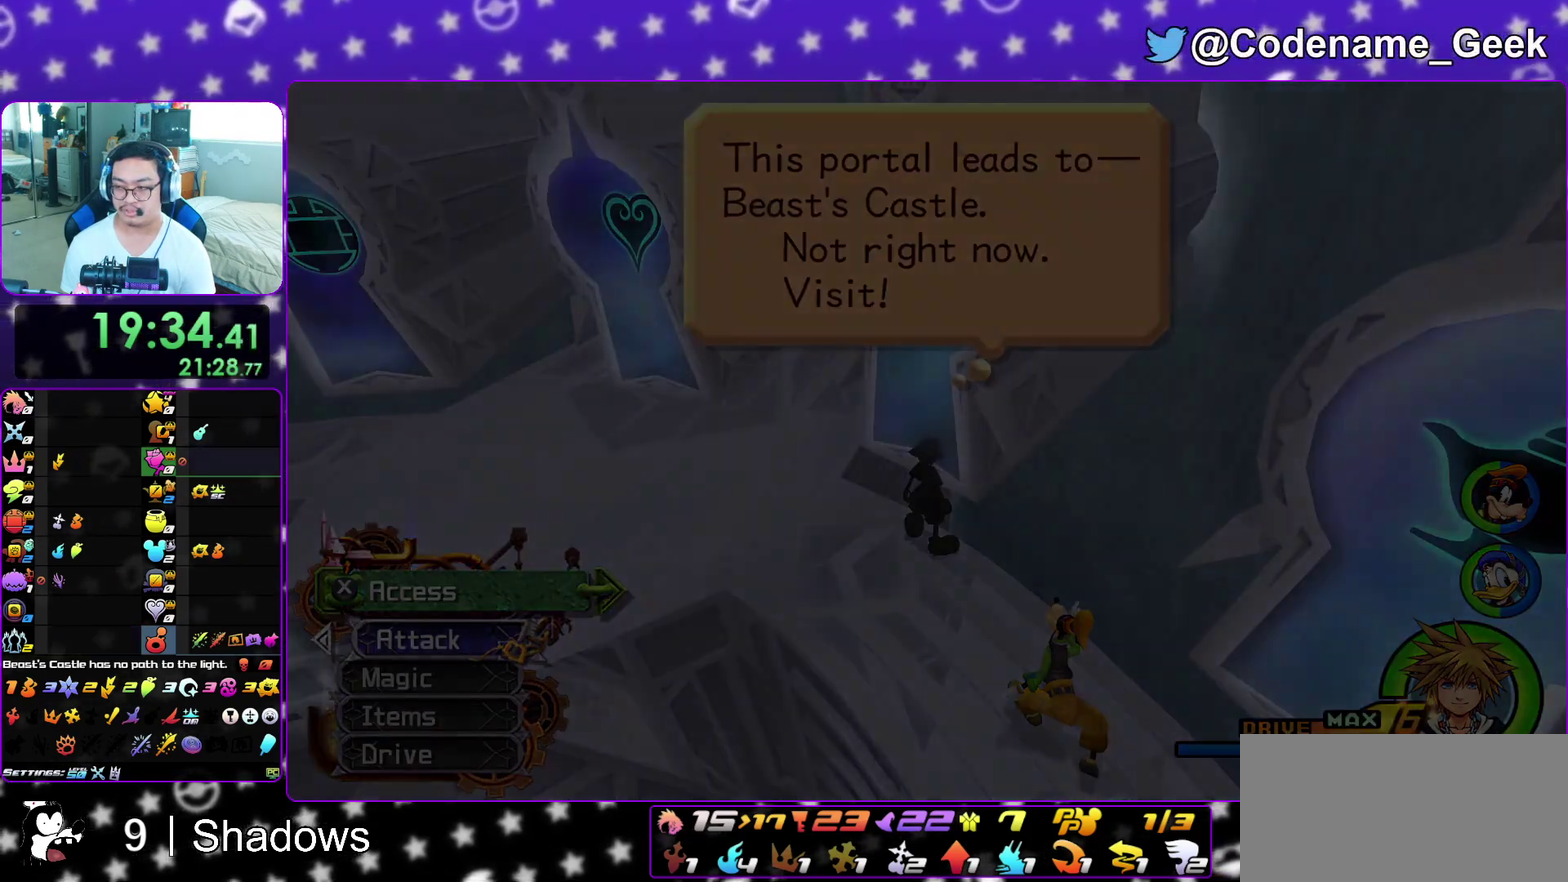
{"dt_ms": 500, "buttons": [], "left_stick": "center", "right_stick": "center", "events": [[233, "left_stick", "center"]]}
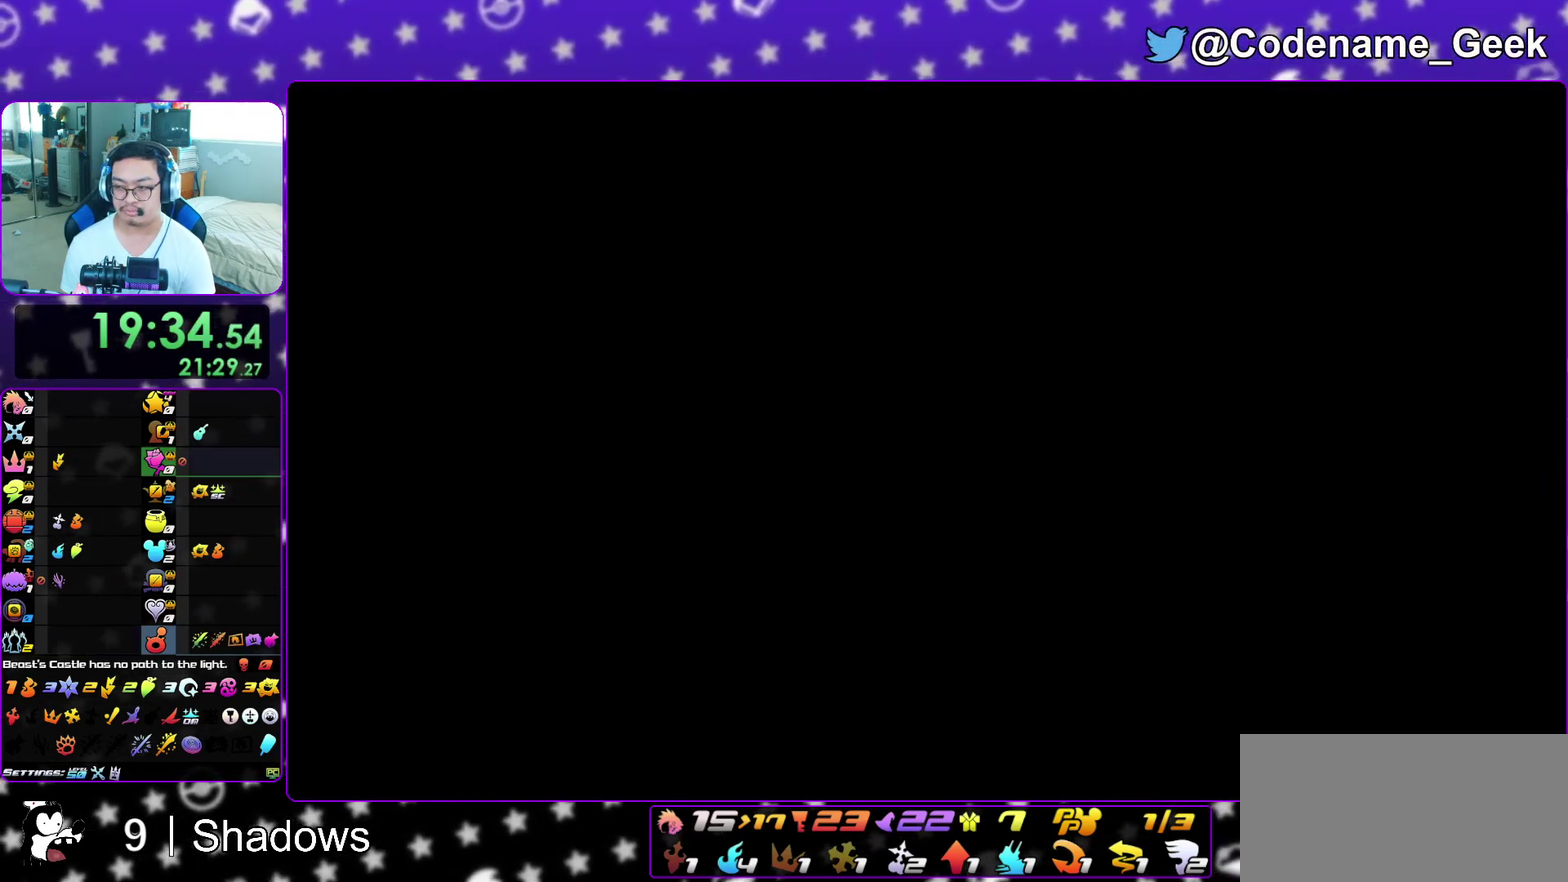
{"dt_ms": 500, "buttons": [], "left_stick": "center", "right_stick": "right", "events": [[250, "right_stick", "right"]]}
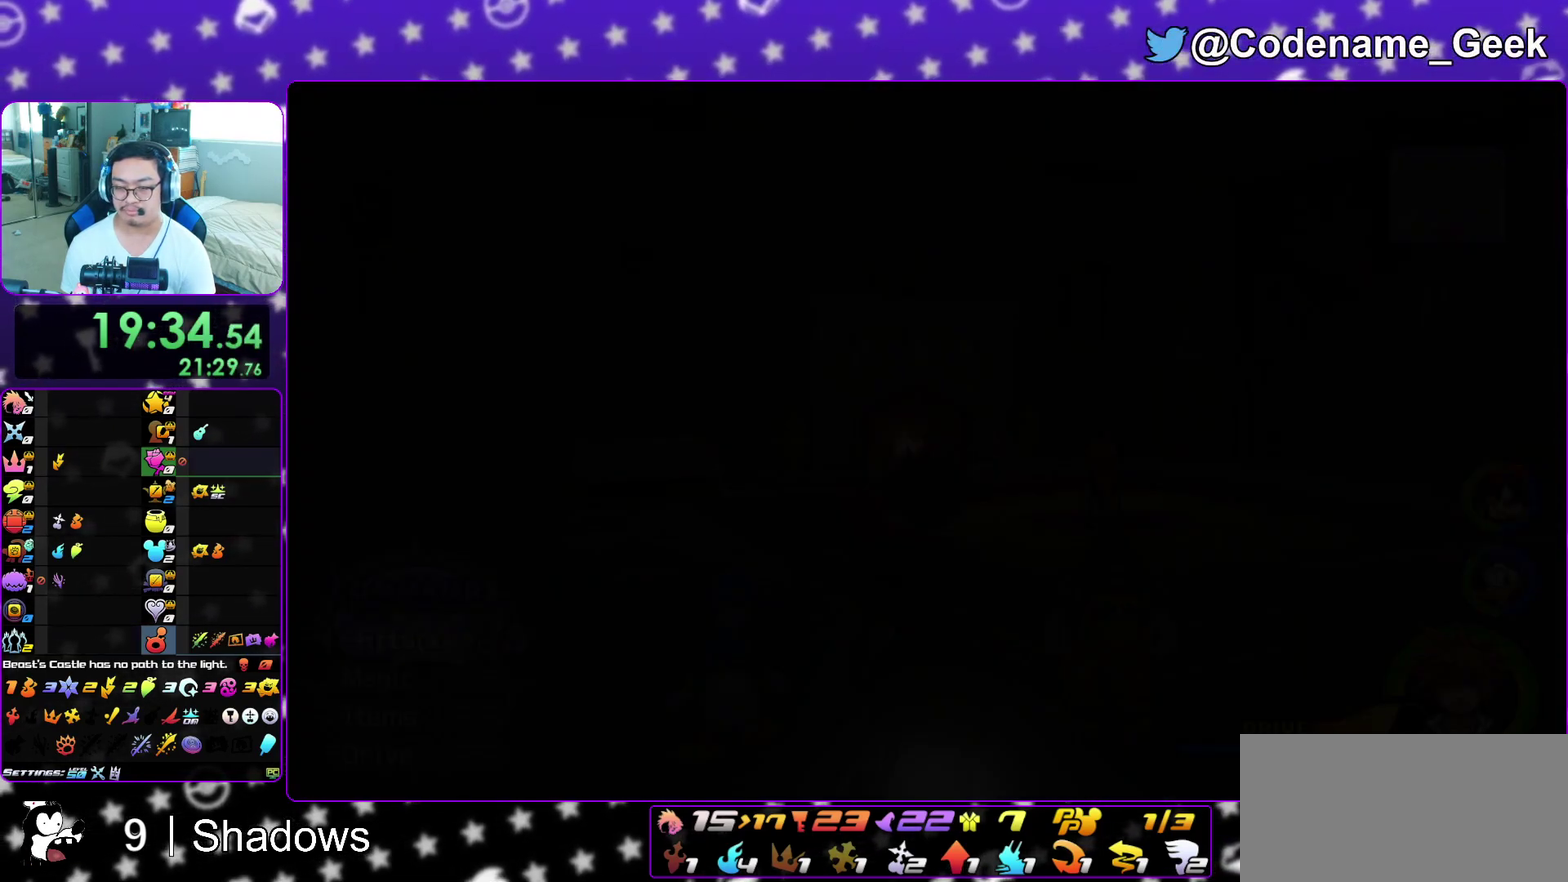
{"dt_ms": 600, "buttons": ["Y"], "left_stick": "up-right", "right_stick": "right", "events": [[83, "left_stick", "up"], [133, "left_stick", "up-right"], [283, "B", "down"], [367, "B", "up"], [433, "B", "down"], [550, "B", "up"], [600, "Y", "down"]]}
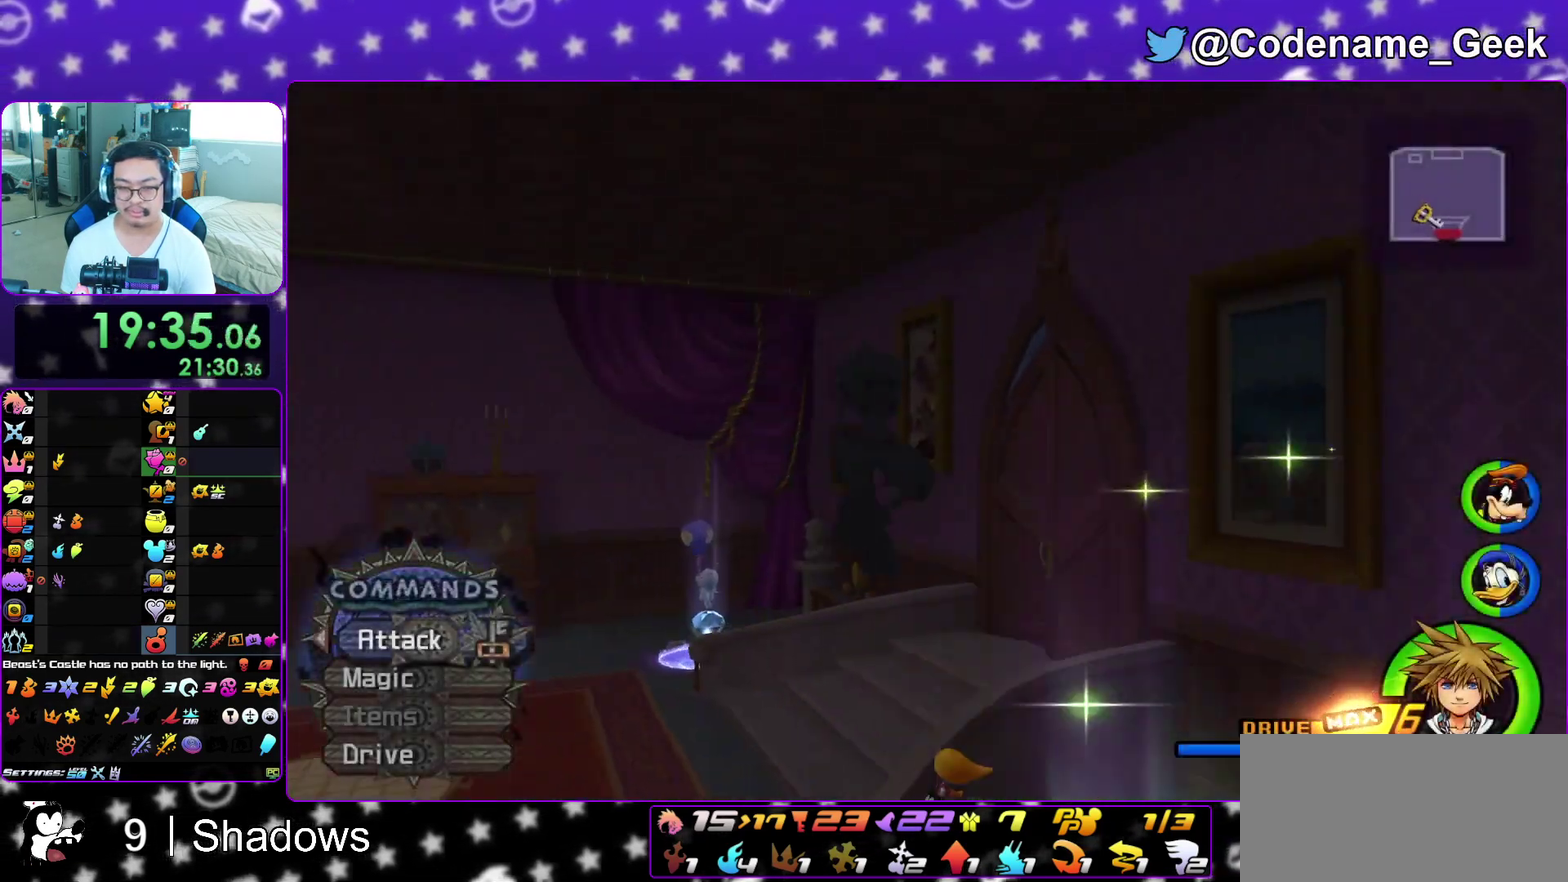
{"dt_ms": 400, "buttons": ["Y"], "left_stick": "up", "right_stick": "center", "events": [[100, "right_stick", "down-right"], [217, "right_stick", "center"], [300, "left_stick", "up"]]}
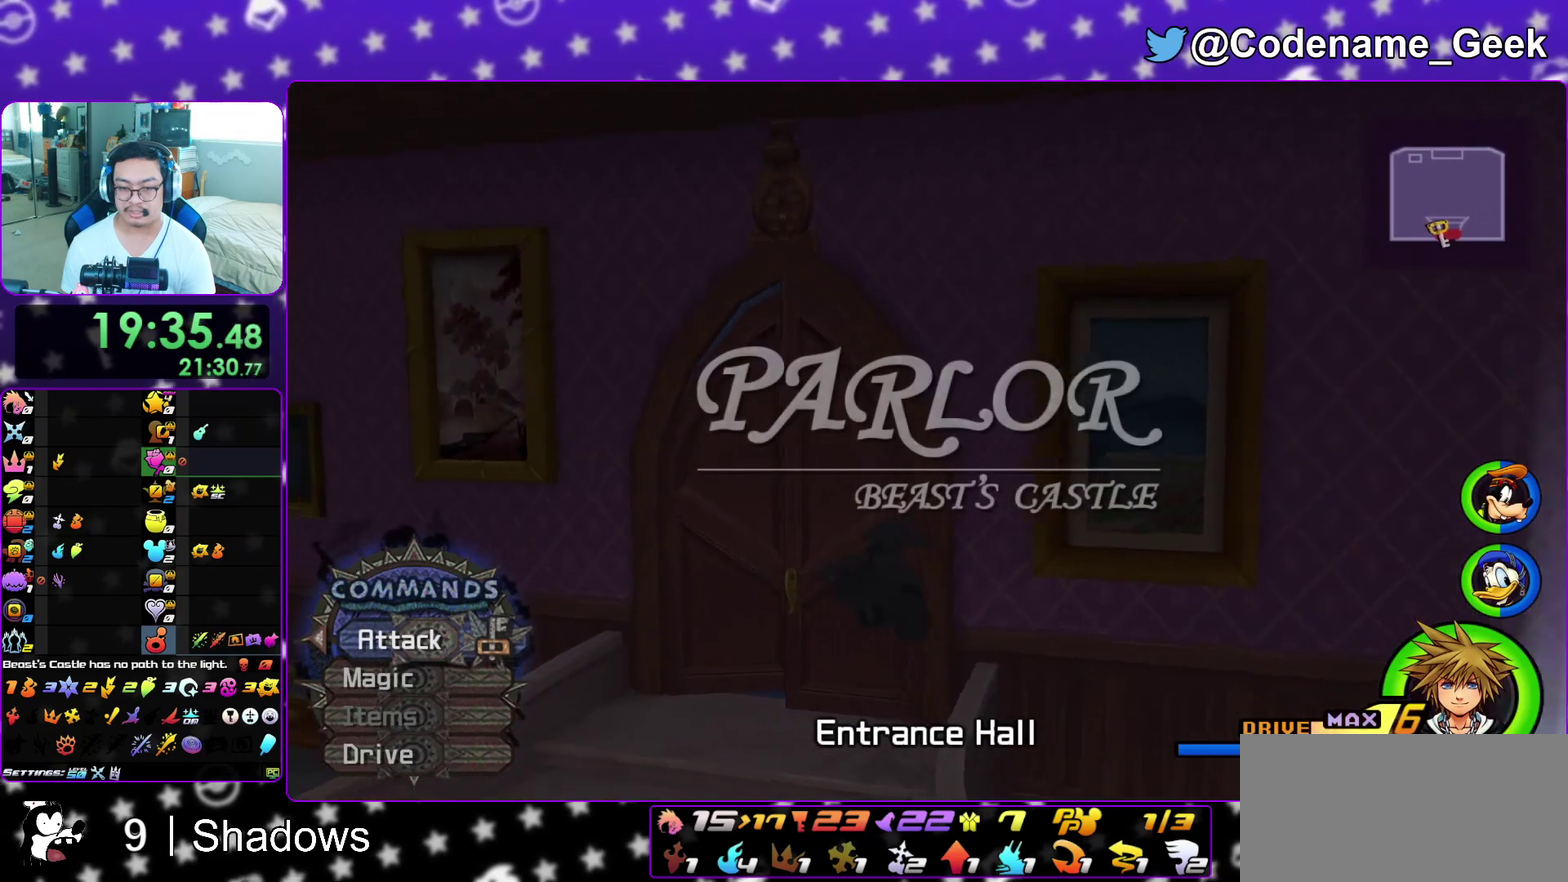
{"dt_ms": 500, "buttons": ["A"], "left_stick": "up", "right_stick": "center", "events": [[33, "left_stick", "up-left"], [183, "left_stick", "up"], [333, "Y", "up"], [483, "A", "down"]]}
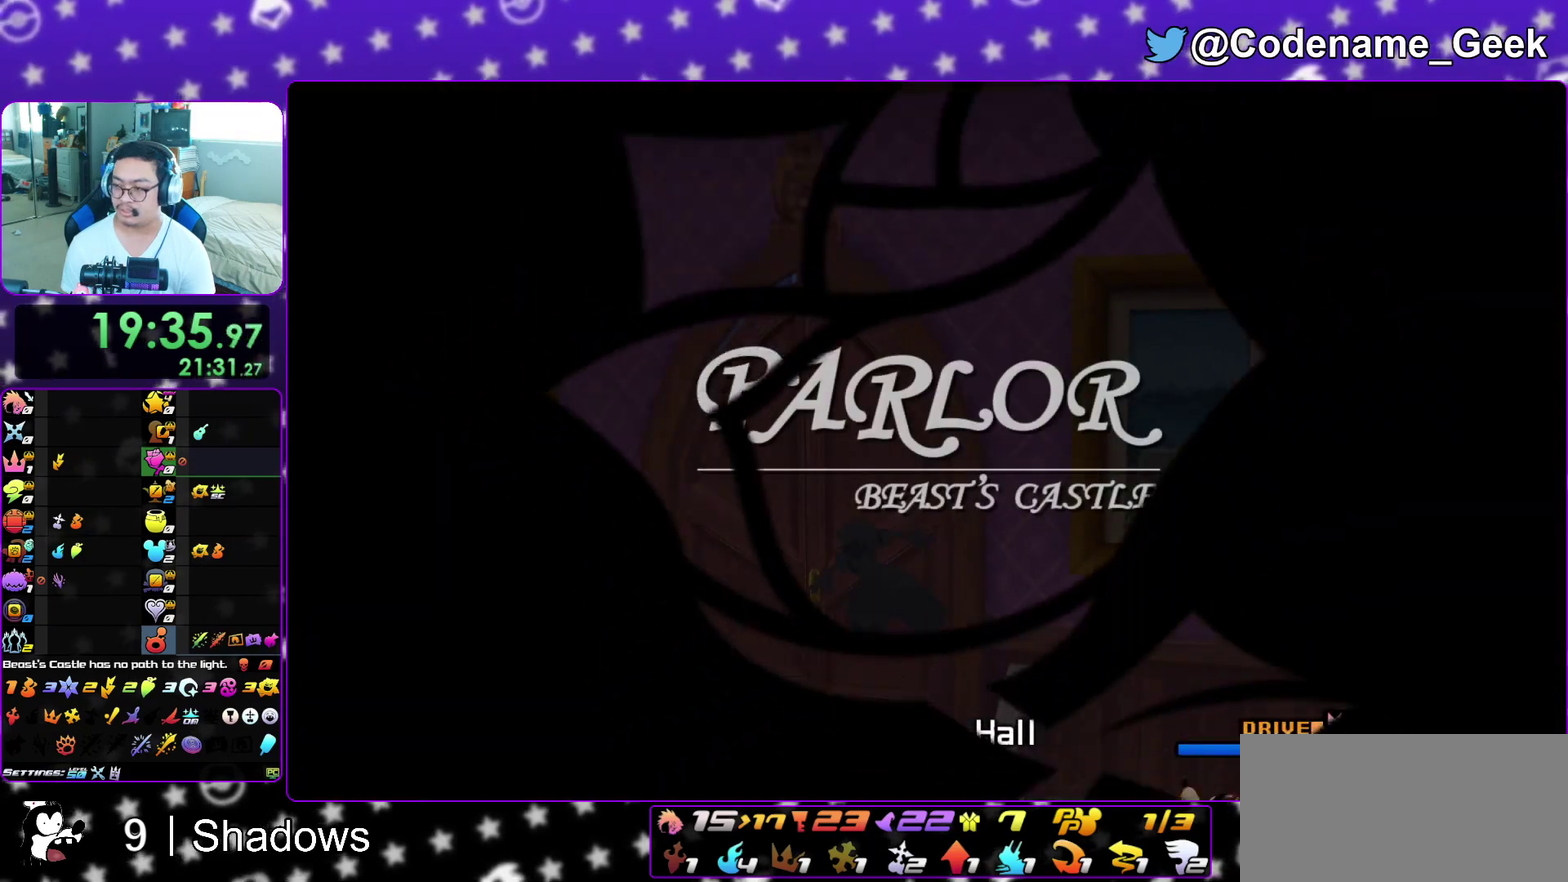
{"dt_ms": 500, "buttons": ["B"], "left_stick": "up", "right_stick": "center", "events": [[33, "B", "down"], [150, "A", "up"], [200, "A", "down"], [233, "B", "up"], [300, "B", "down"], [367, "B", "up"], [417, "B", "down"], [433, "A", "up"]]}
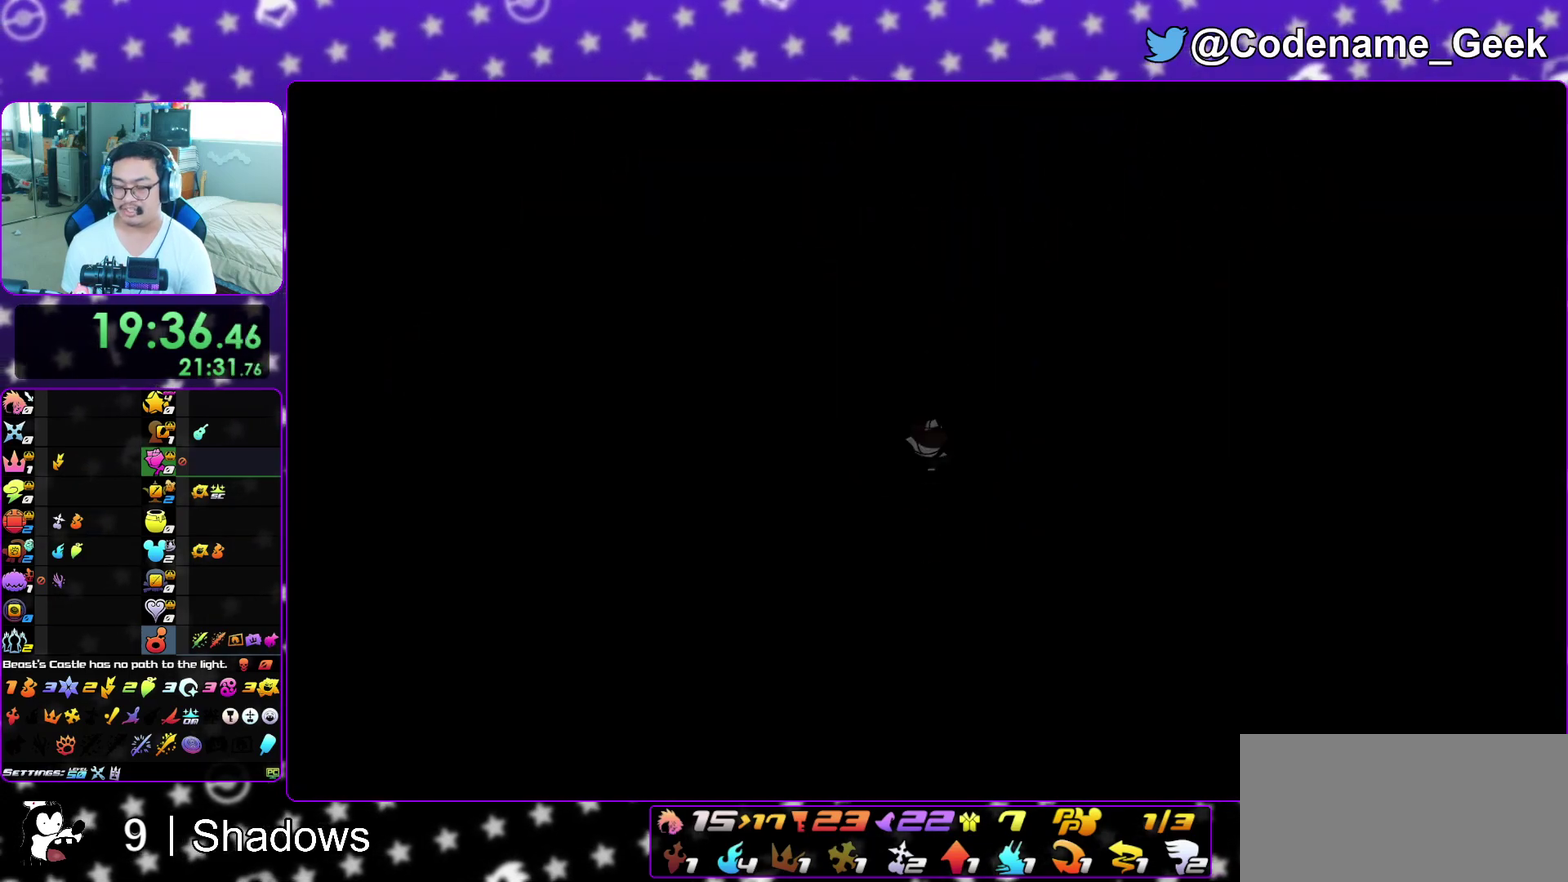
{"dt_ms": 600, "buttons": ["B"], "left_stick": "down", "right_stick": "center", "events": [[17, "A", "down"], [17, "B", "up"], [100, "B", "down"], [100, "left_stick", "center"], [150, "B", "up"], [200, "B", "down"], [217, "A", "up"], [317, "A", "down"], [317, "B", "up"], [400, "B", "down"], [467, "B", "up"], [517, "B", "down"], [550, "A", "up"], [600, "left_stick", "down"]]}